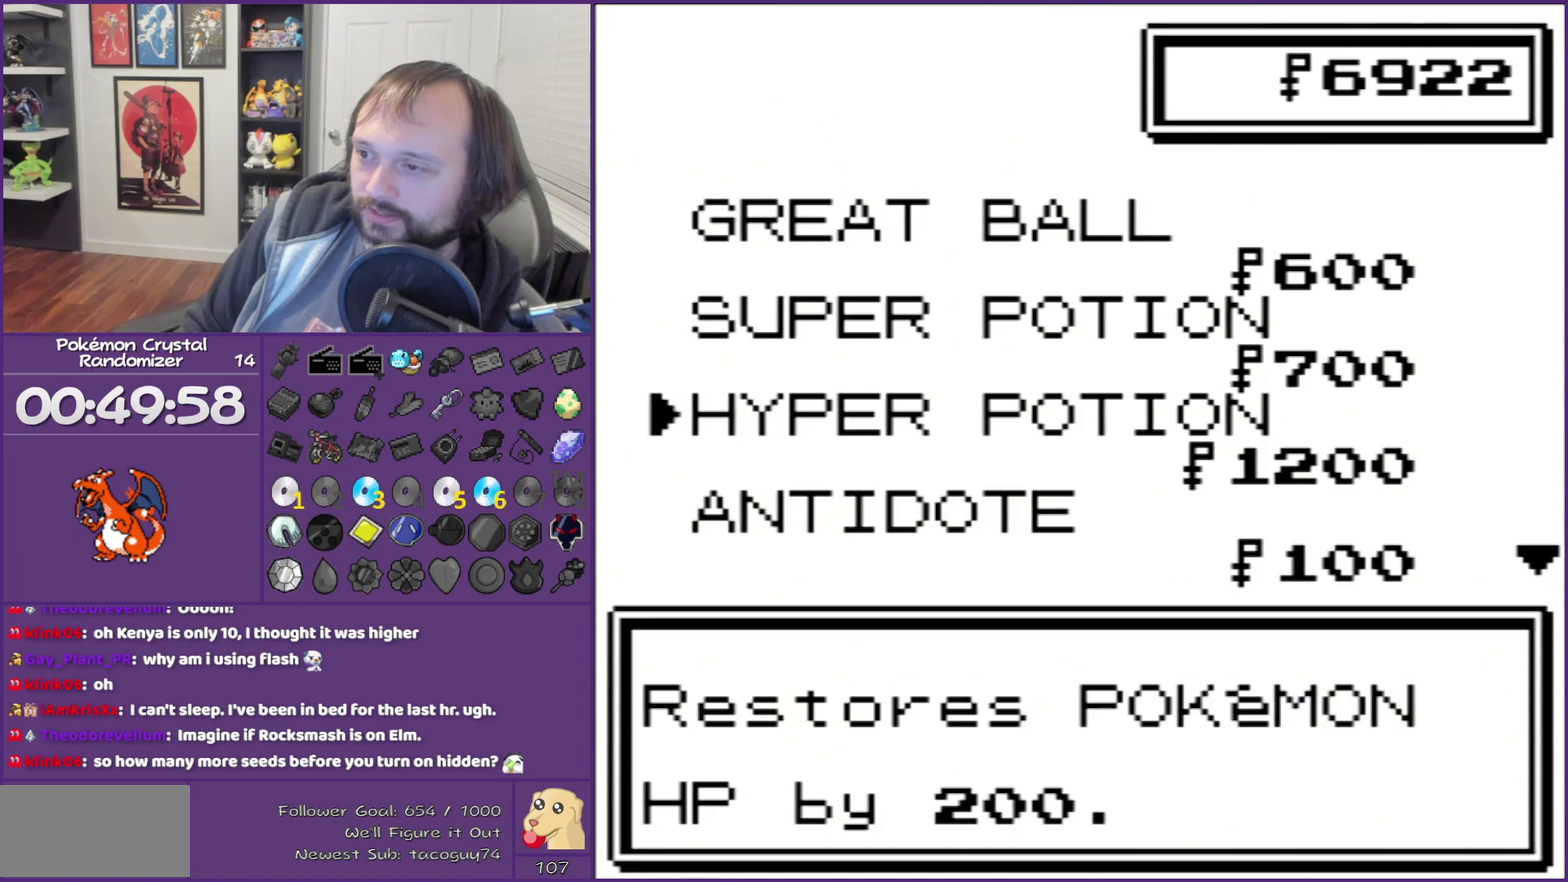
Gameplay with a controller (Nintendo layout); each line is a JSON object with the inputs held at the frame after it. "events" lists button and stick changes between this image and that frame as [ms after this image, input, new state], when the widget could be followed in between. Not read: L3 R3.
{"buttons": [], "events": [[100, "DPAD_DOWN", "up"], [167, "DPAD_DOWN", "down"], [450, "DPAD_DOWN", "up"]]}
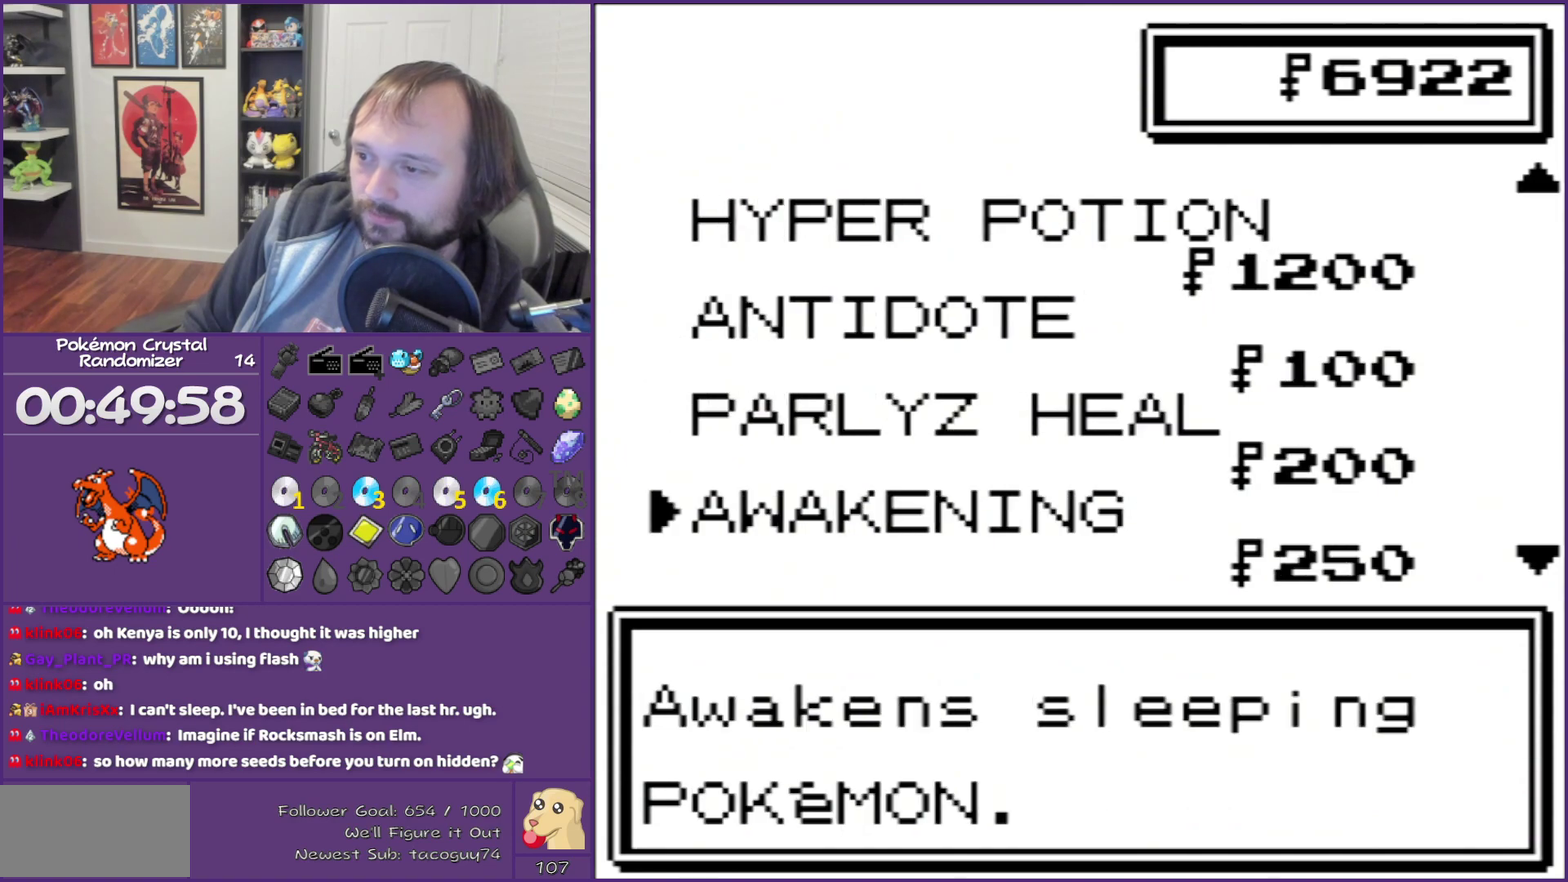
{"buttons": ["DPAD_DOWN"], "events": [[17, "DPAD_DOWN", "down"]]}
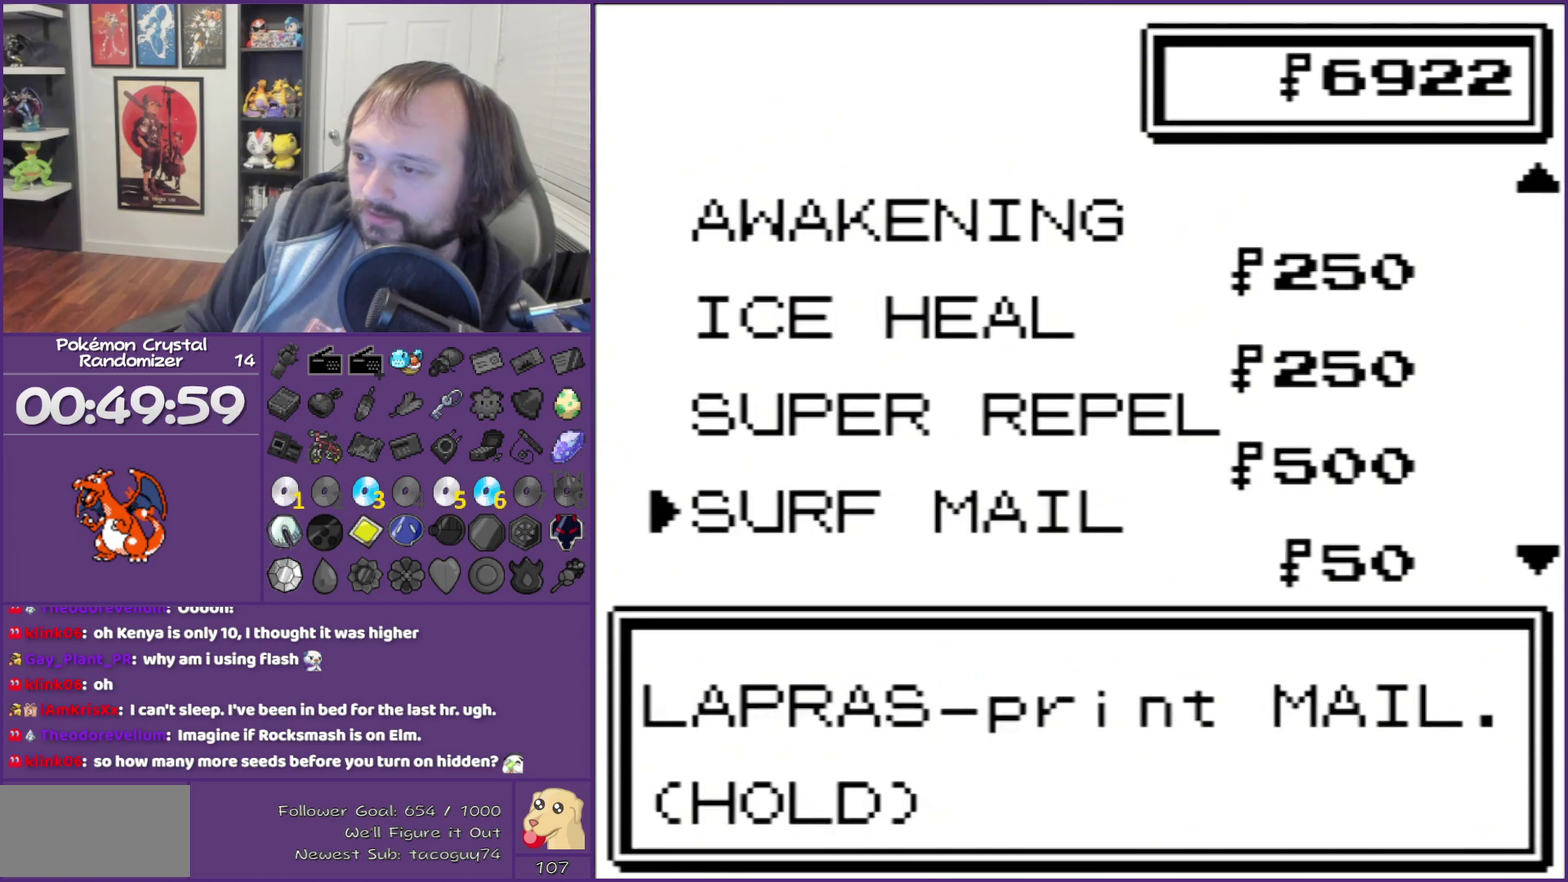
{"buttons": [], "events": [[167, "DPAD_DOWN", "up"]]}
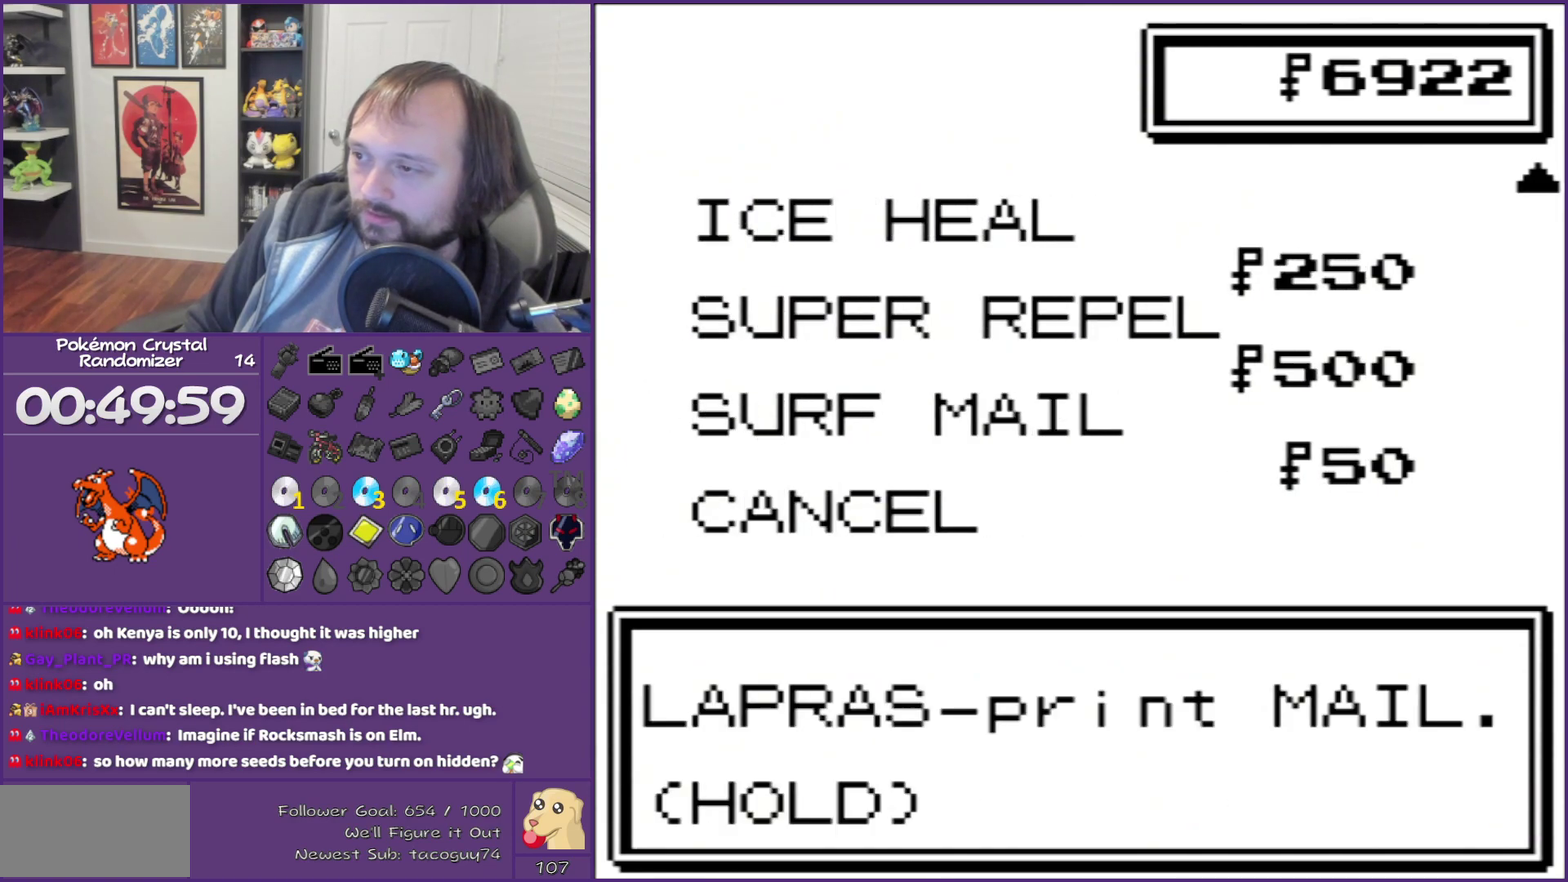
{"buttons": ["DPAD_RIGHT"], "events": [[33, "DPAD_UP", "down"], [417, "DPAD_RIGHT", "down"], [417, "DPAD_UP", "up"]]}
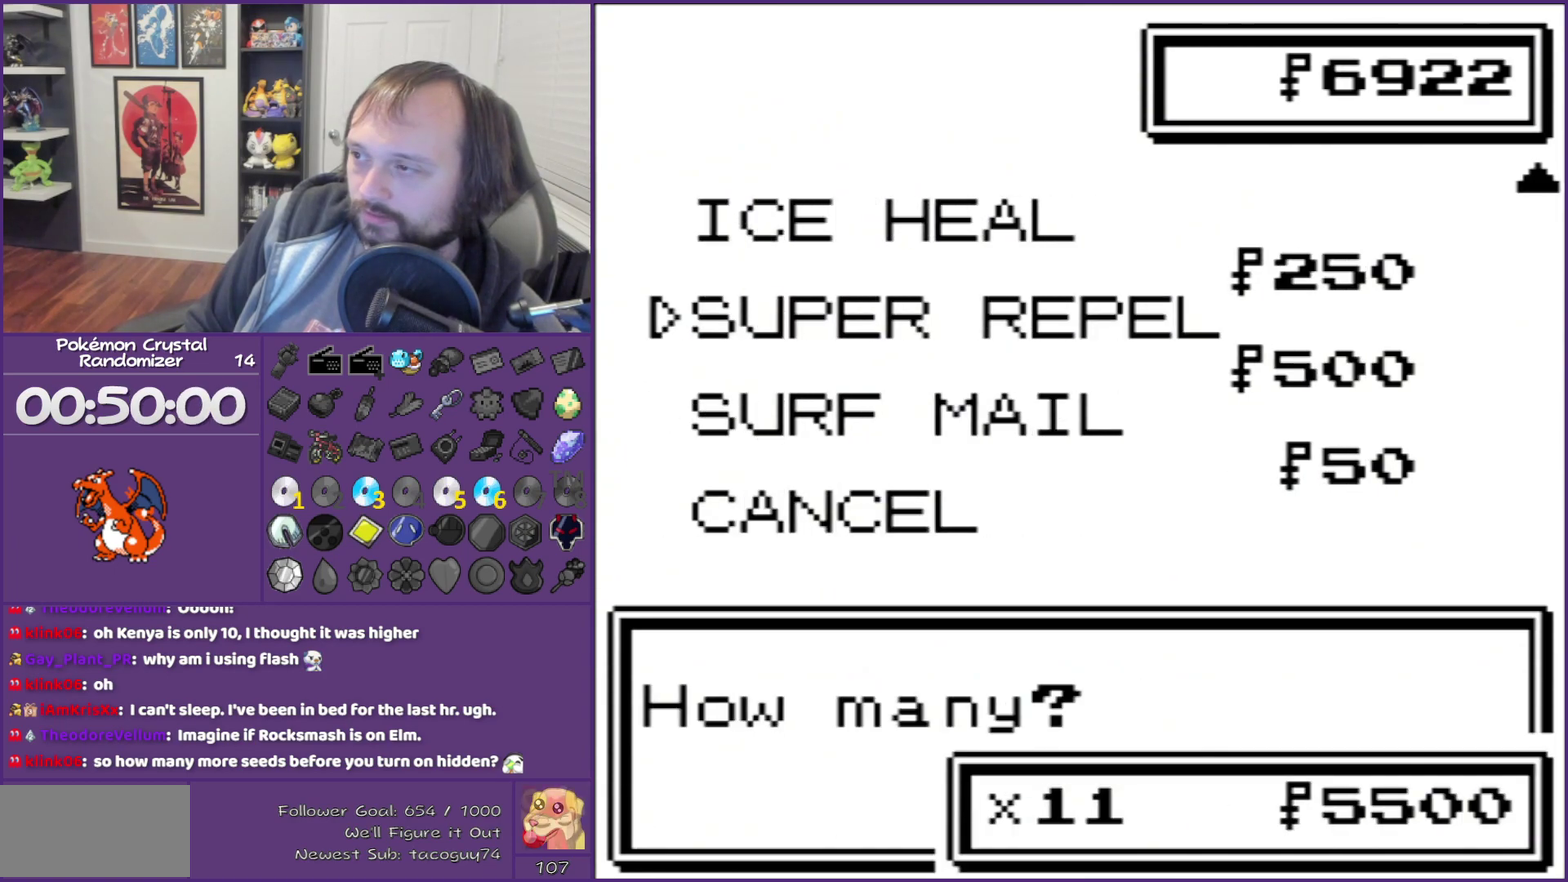
{"buttons": ["DPAD_LEFT"], "events": [[17, "DPAD_RIGHT", "up"], [100, "DPAD_RIGHT", "down"], [167, "DPAD_RIGHT", "up"], [500, "DPAD_LEFT", "down"]]}
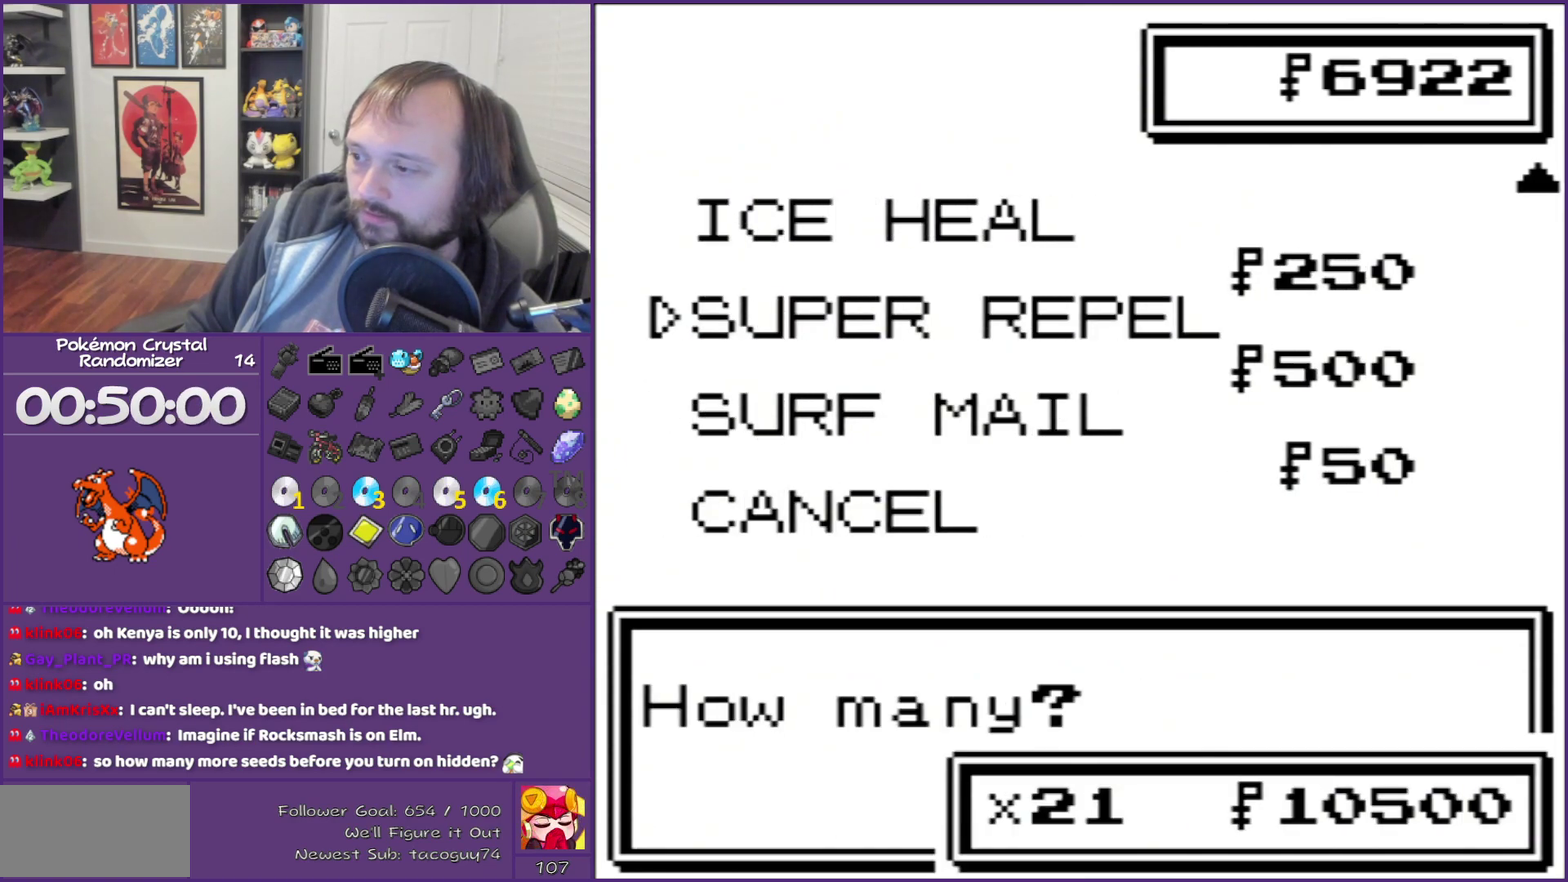
{"buttons": [], "events": [[167, "DPAD_LEFT", "up"], [383, "B", "down"], [483, "B", "up"]]}
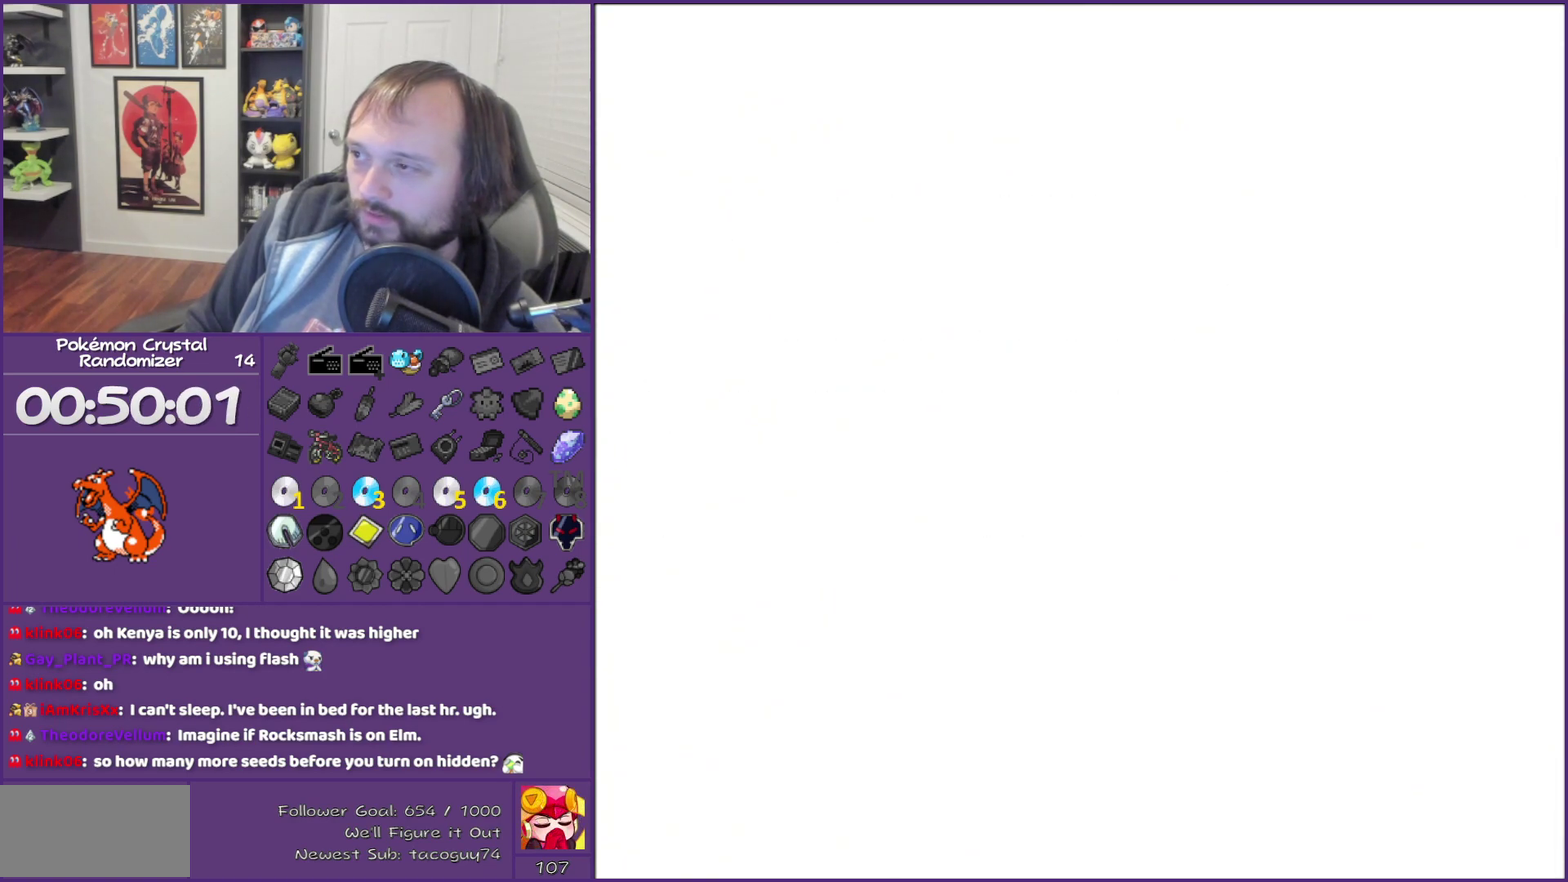
{"buttons": [], "events": []}
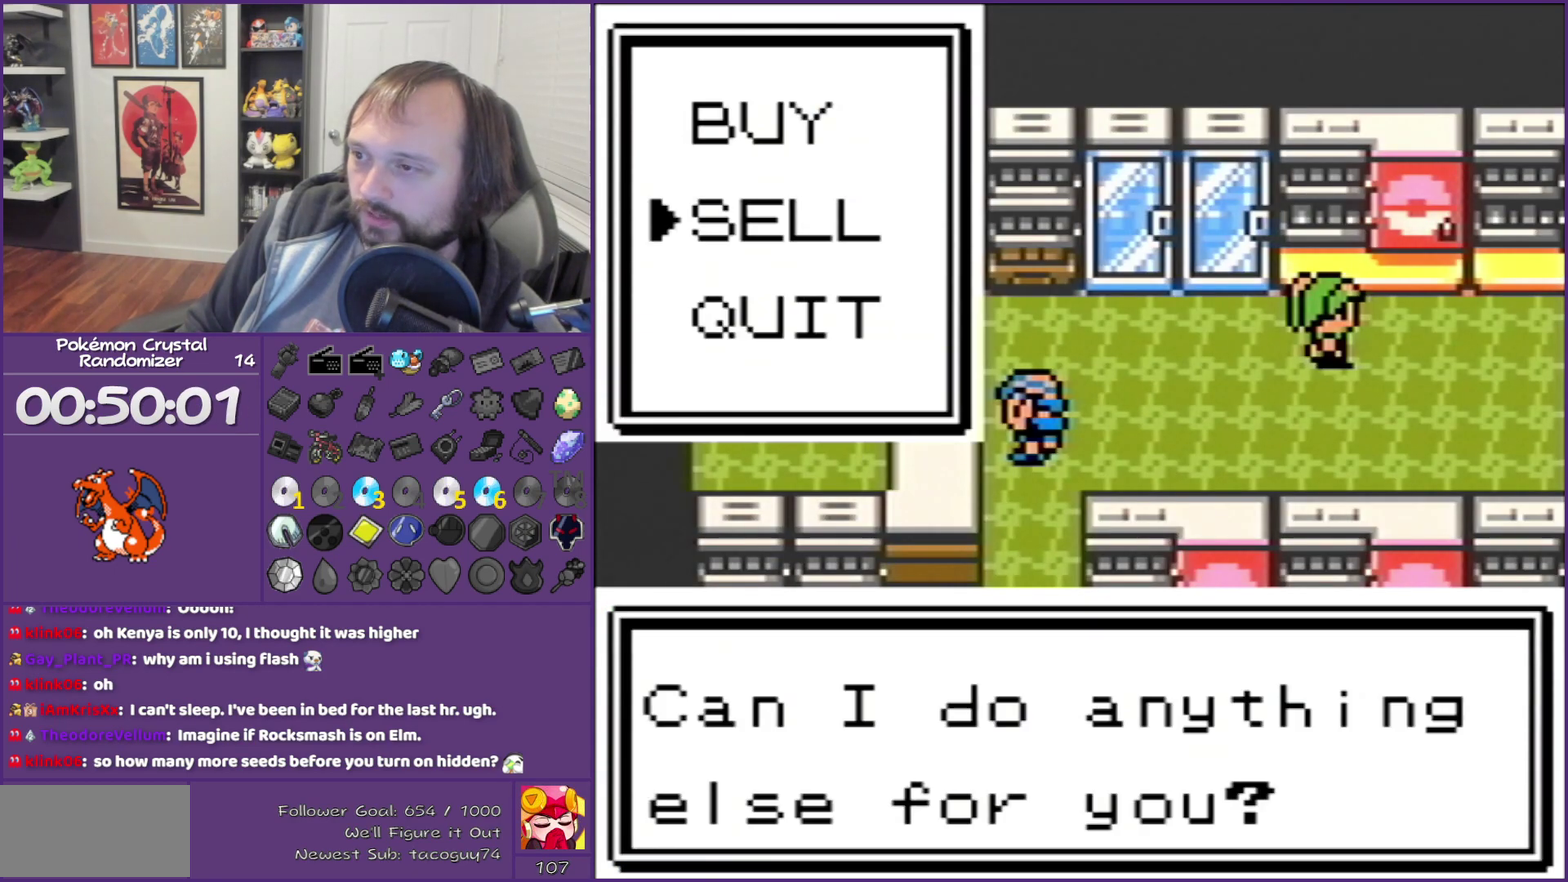
{"buttons": [], "events": [[17, "A", "down"], [167, "A", "up"]]}
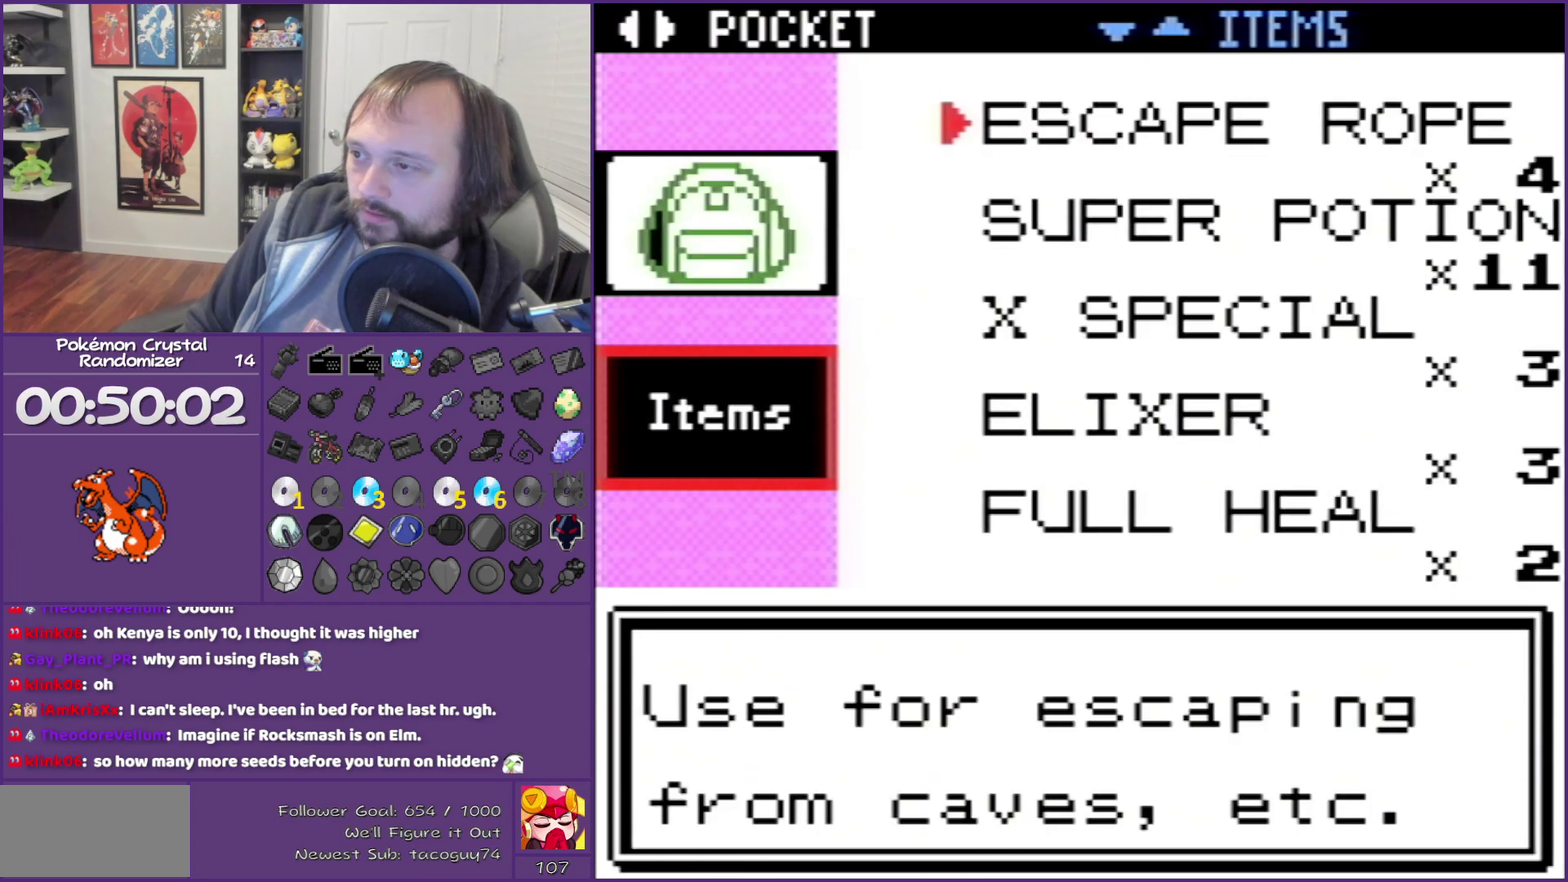
{"buttons": [], "events": [[283, "DPAD_DOWN", "down"], [417, "DPAD_DOWN", "up"]]}
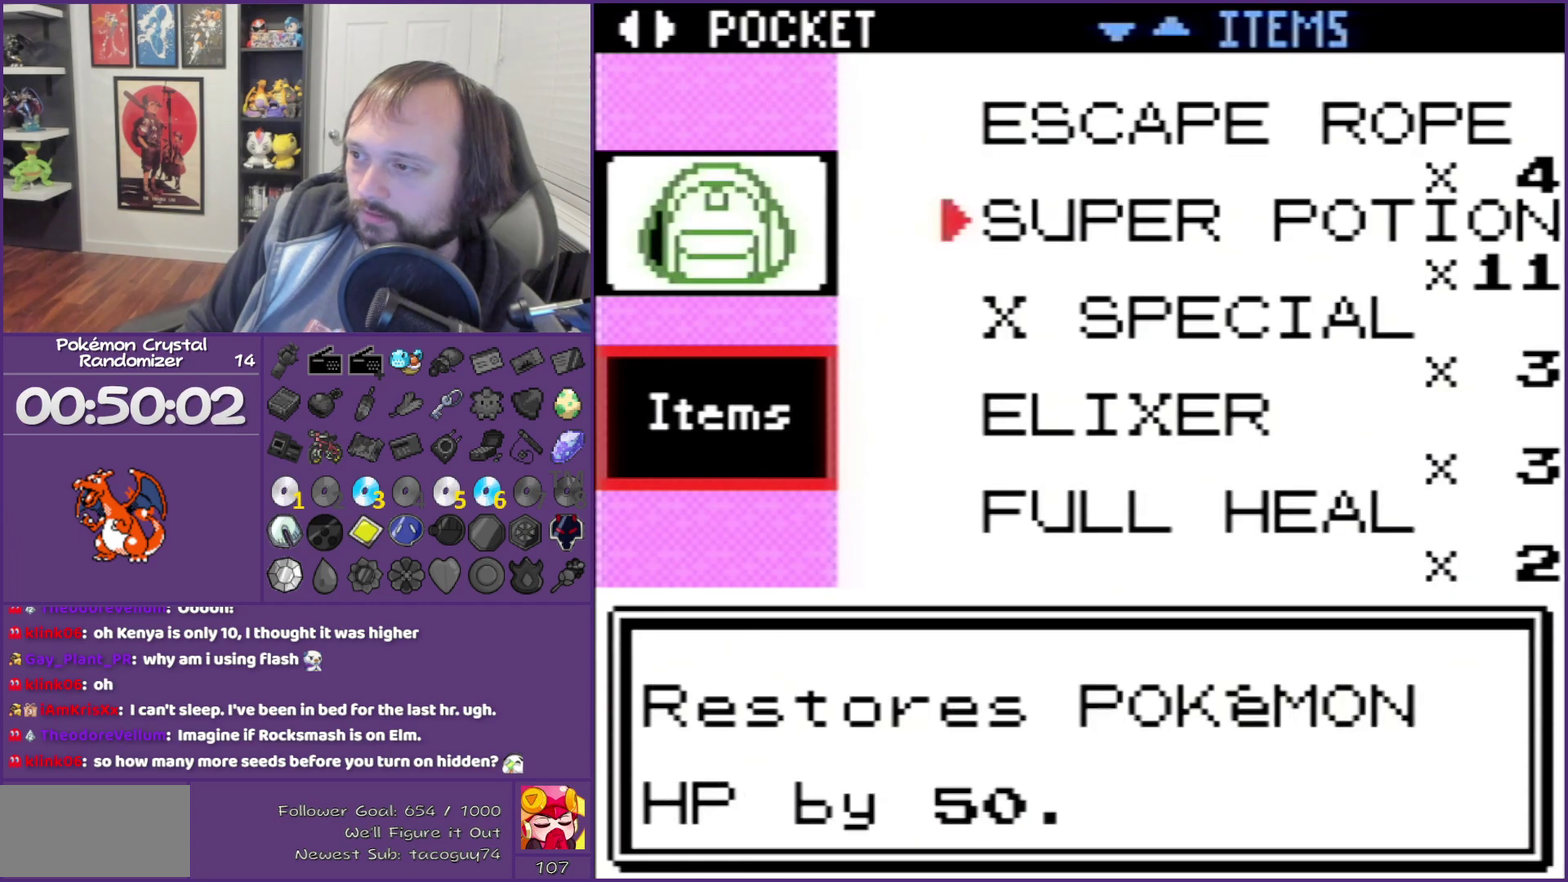
{"buttons": ["DPAD_DOWN"], "events": [[33, "DPAD_DOWN", "down"], [417, "DPAD_DOWN", "up"], [467, "DPAD_DOWN", "down"]]}
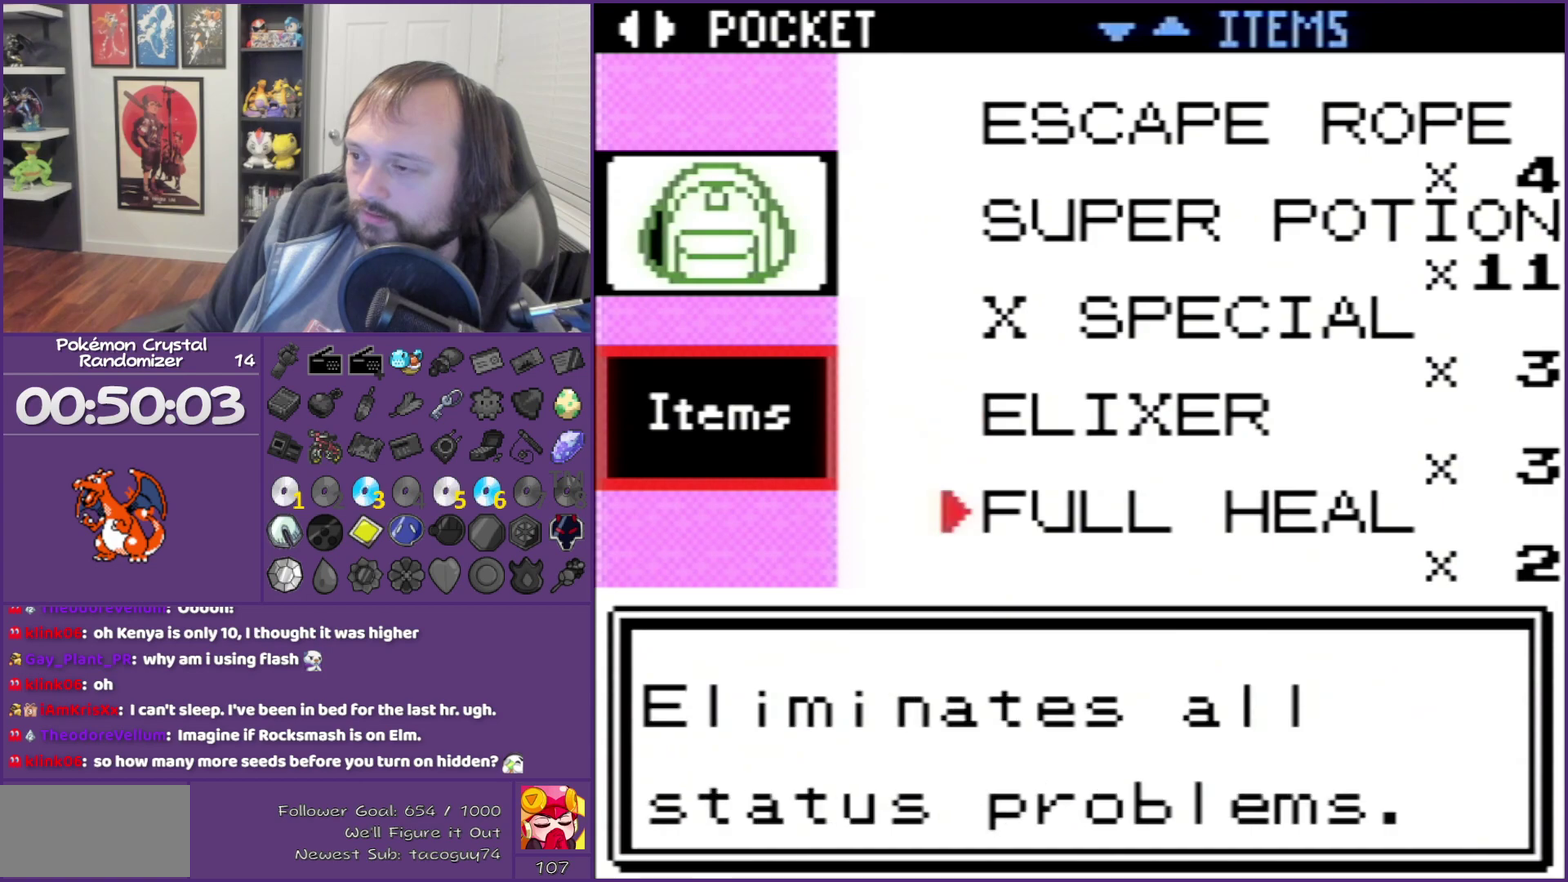
{"buttons": [], "events": [[317, "DPAD_DOWN", "up"], [383, "DPAD_DOWN", "down"], [450, "DPAD_DOWN", "up"]]}
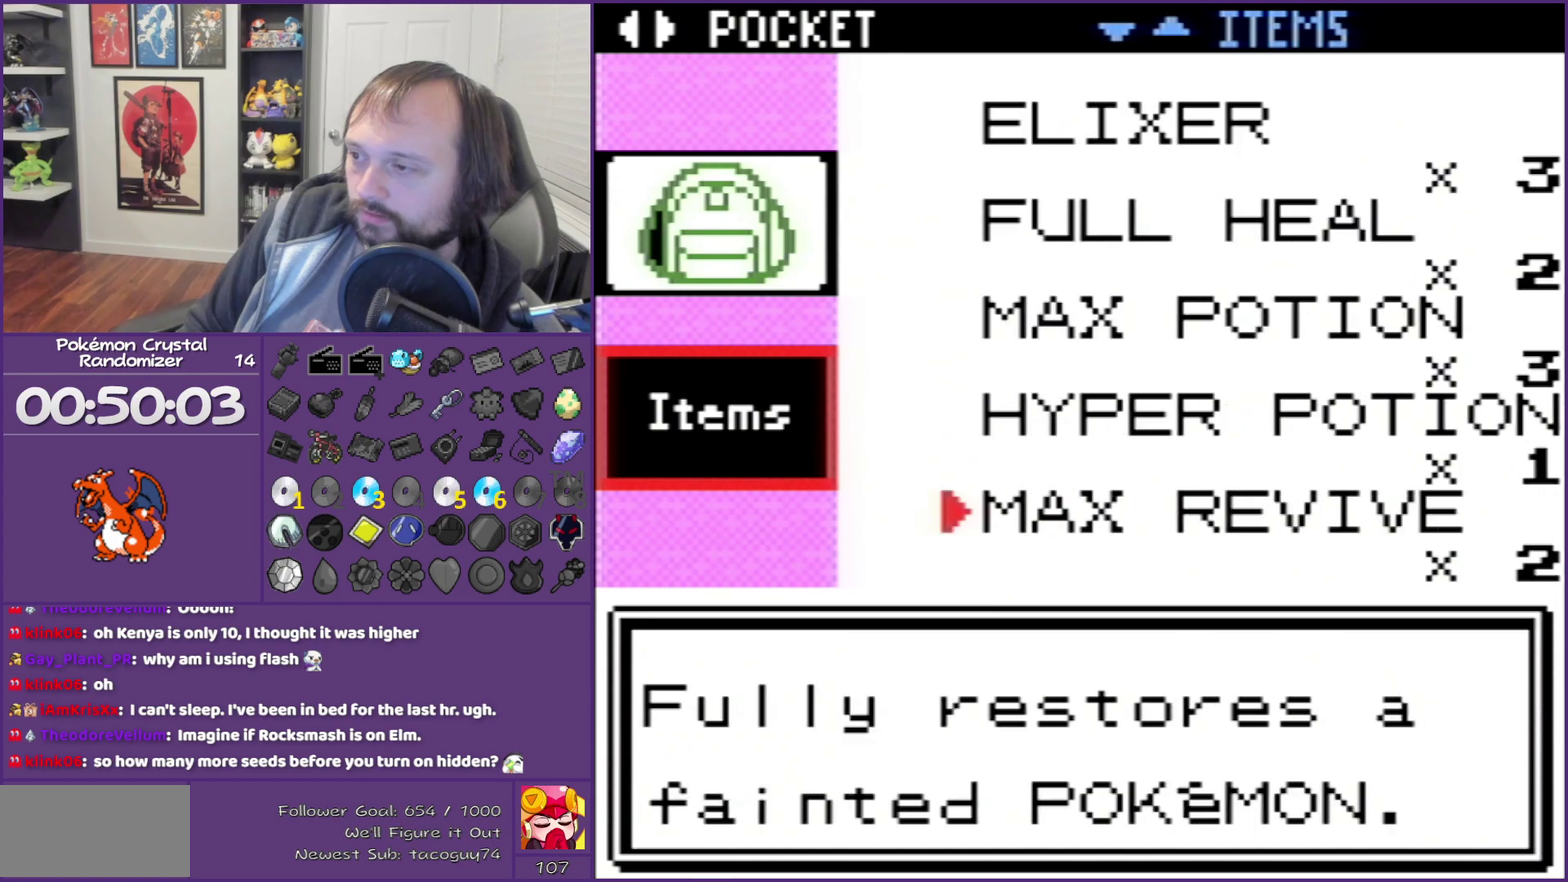
{"buttons": [], "events": [[33, "DPAD_DOWN", "down"], [133, "DPAD_DOWN", "up"], [233, "DPAD_DOWN", "down"], [317, "DPAD_DOWN", "up"]]}
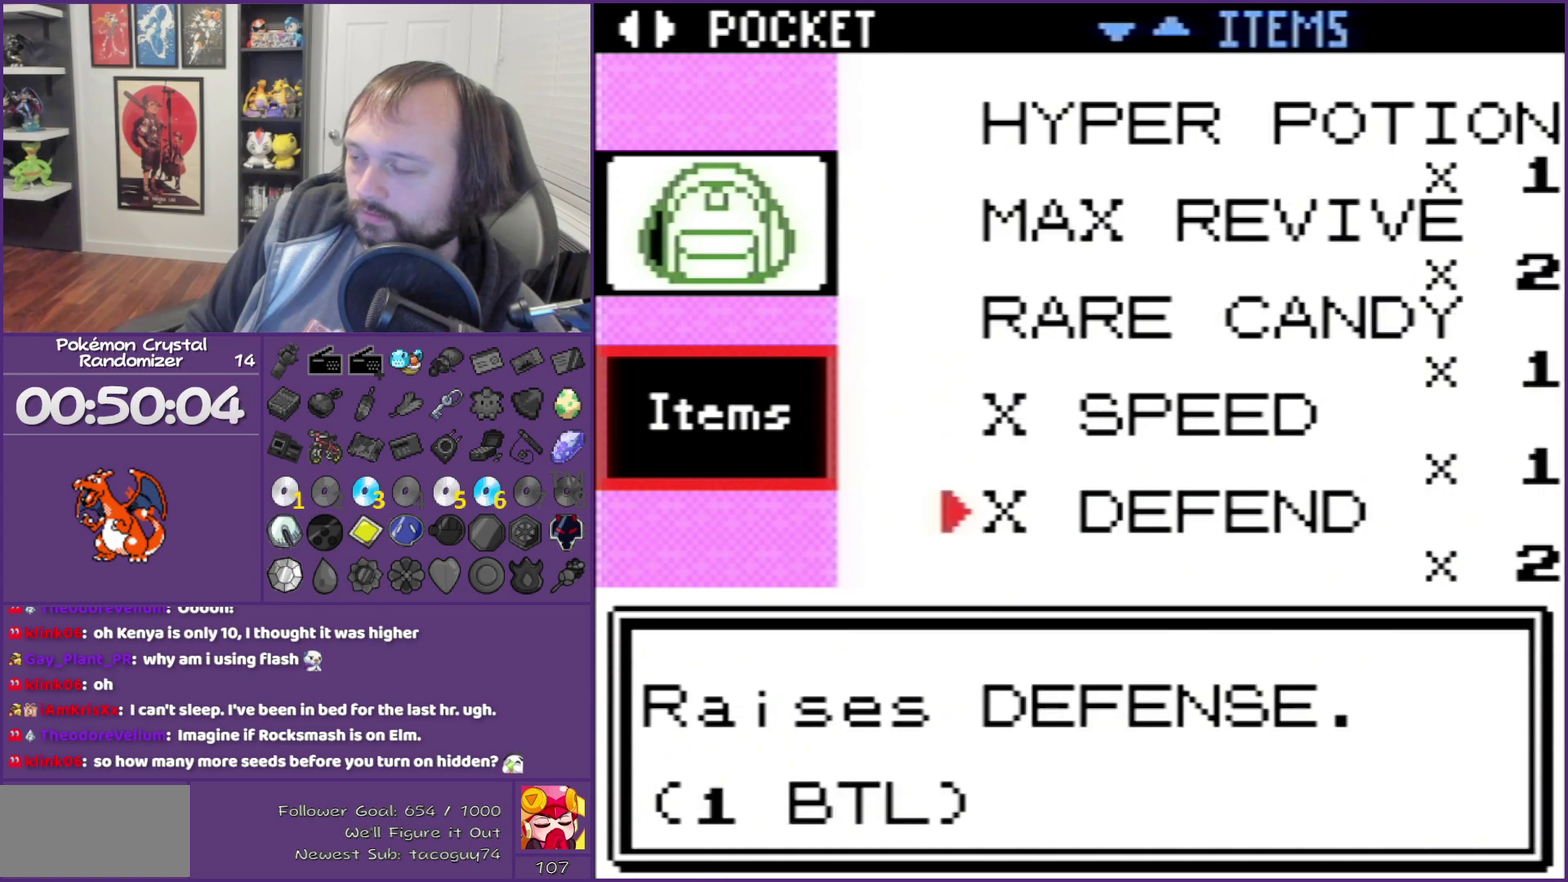
{"buttons": ["DPAD_DOWN"], "events": [[33, "DPAD_DOWN", "down"]]}
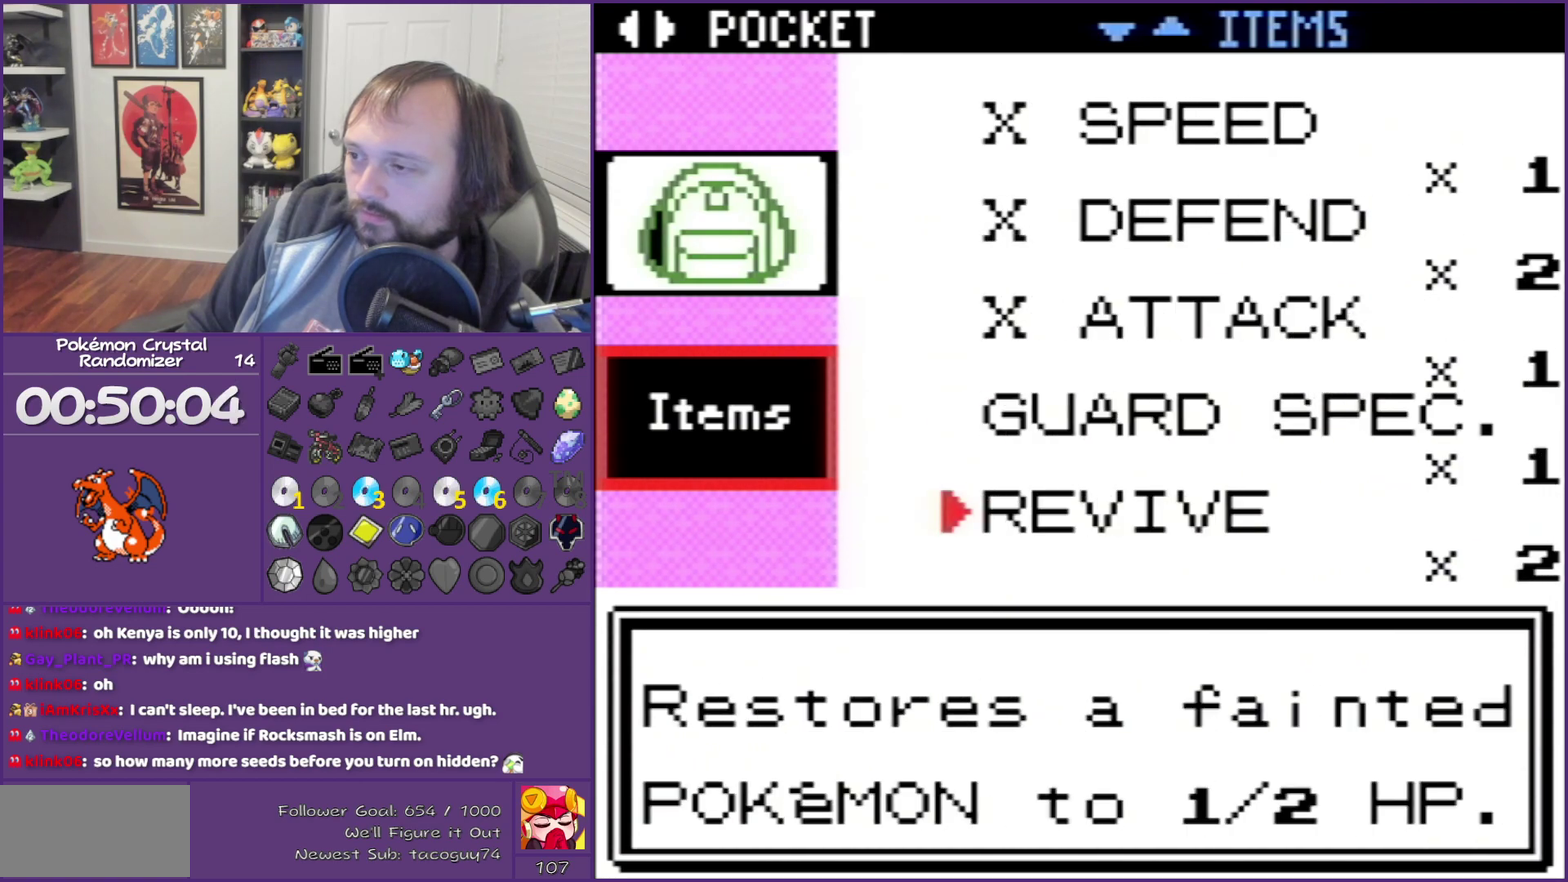
{"buttons": ["DPAD_DOWN"], "events": [[417, "DPAD_DOWN", "up"], [500, "DPAD_DOWN", "down"]]}
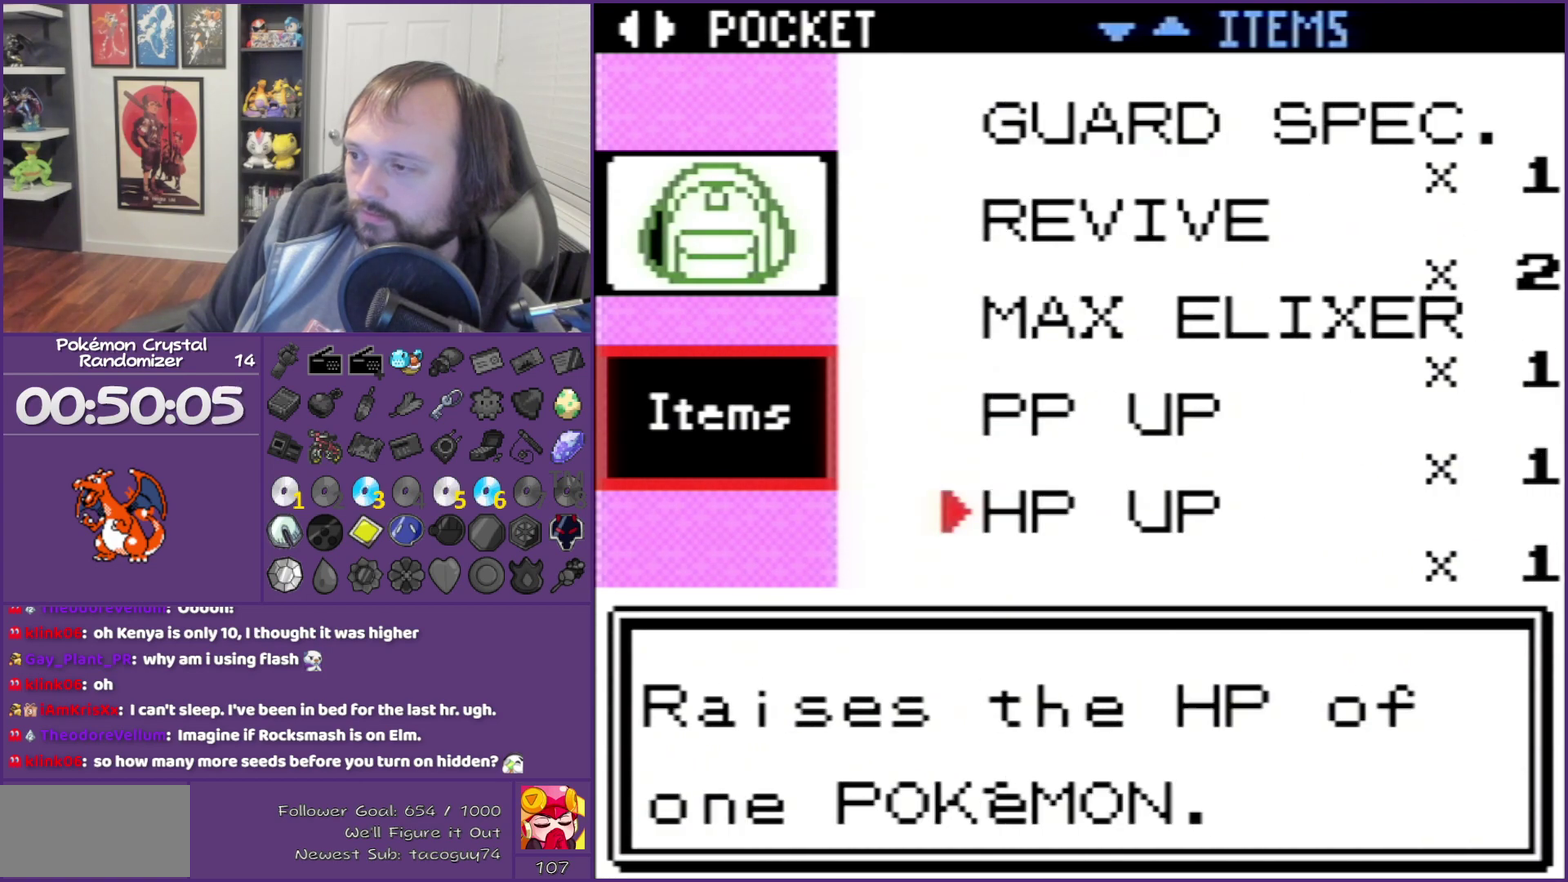
{"buttons": [], "events": [[283, "DPAD_DOWN", "up"]]}
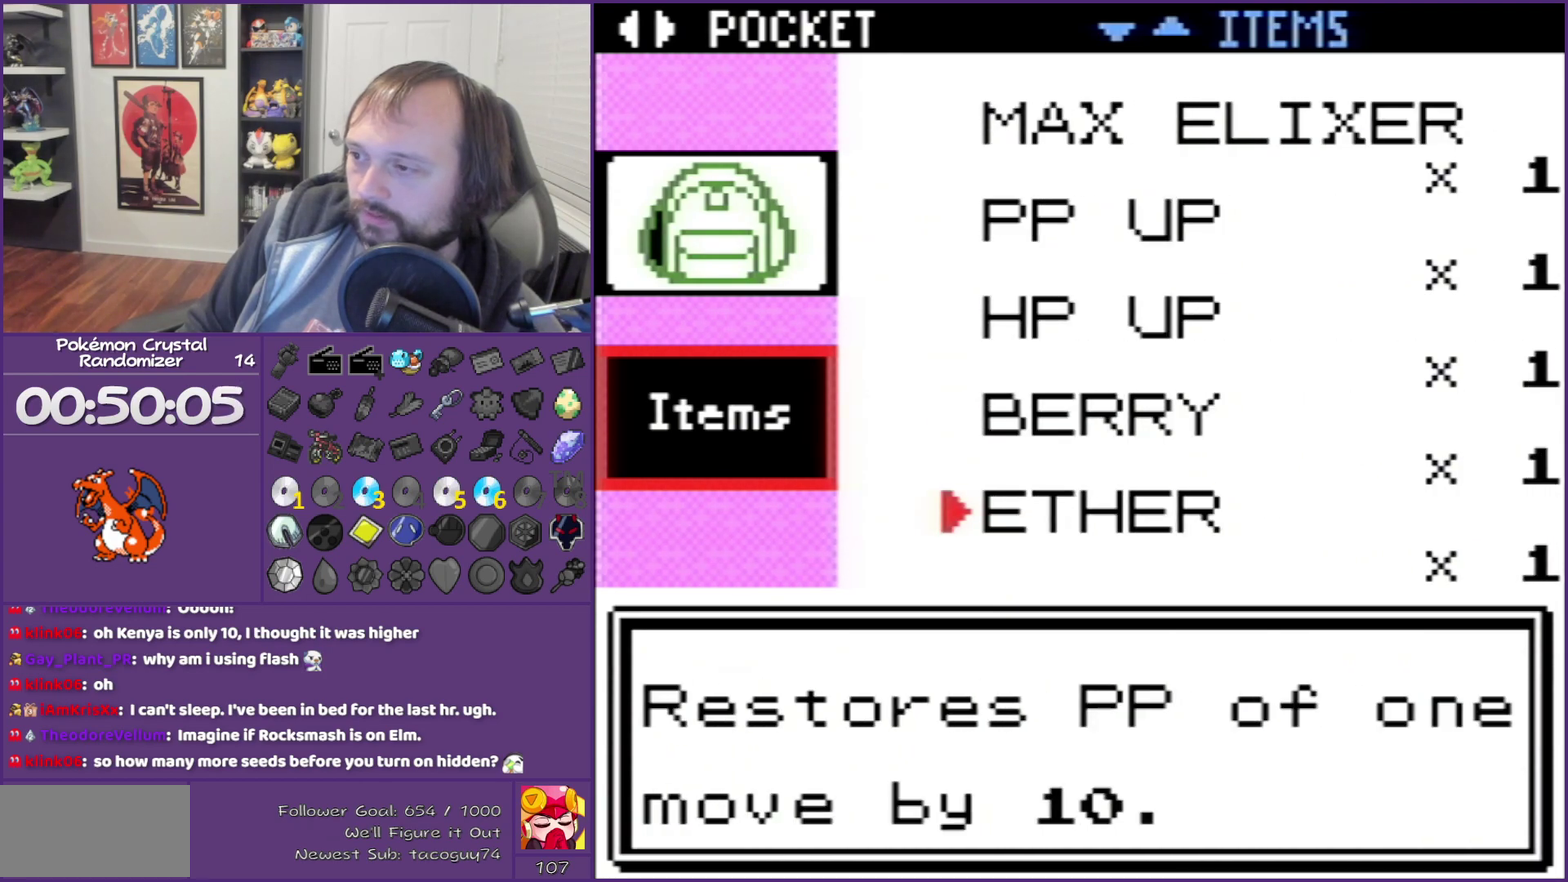
{"buttons": [], "events": [[33, "DPAD_DOWN", "down"], [283, "DPAD_DOWN", "up"]]}
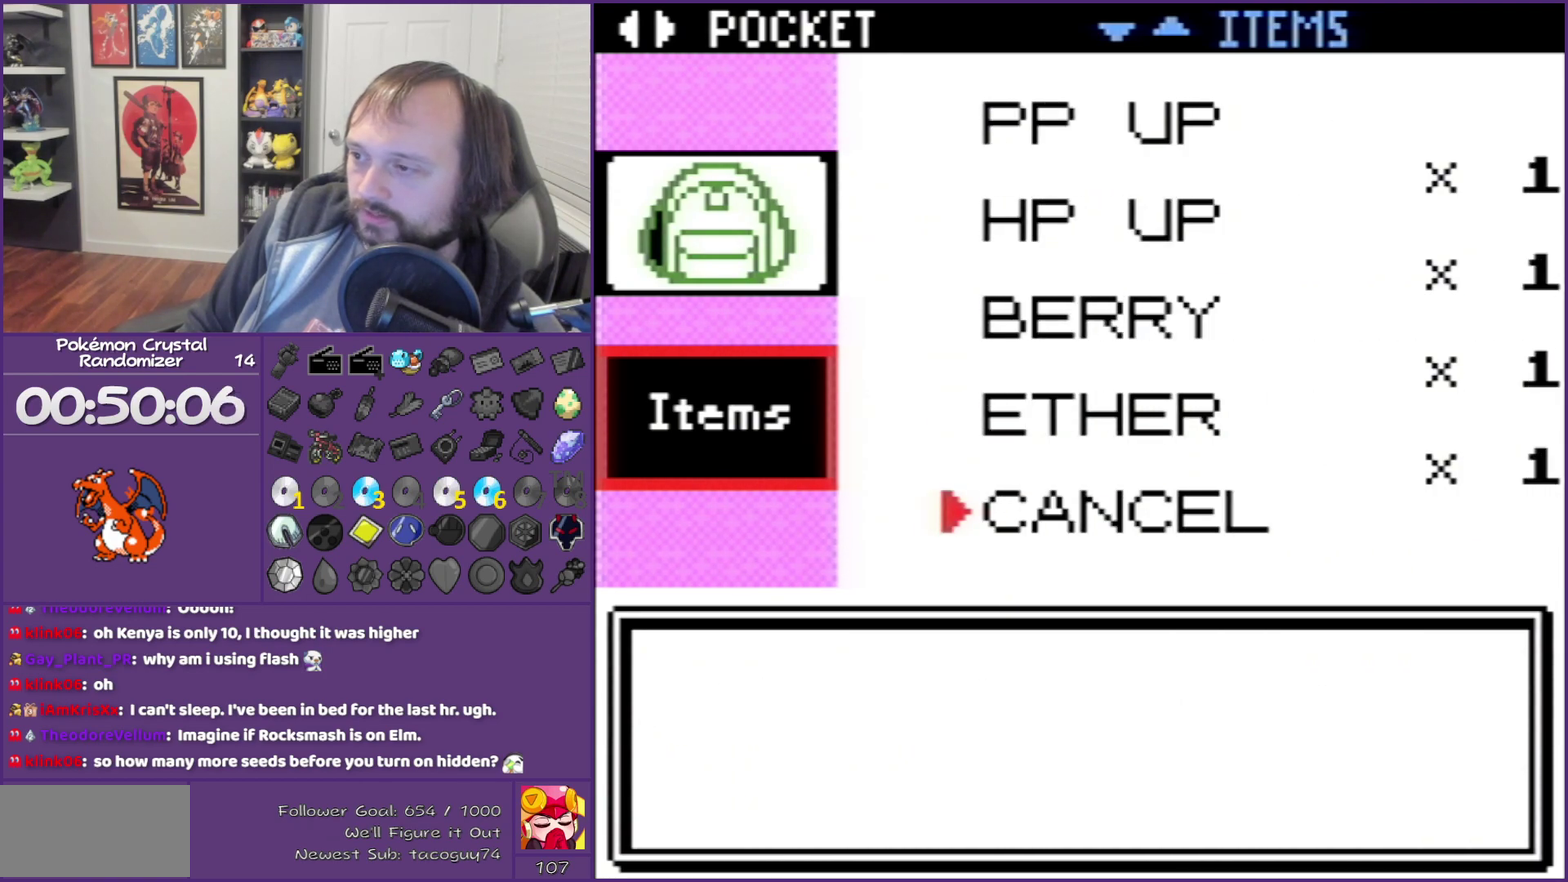
{"buttons": [], "events": [[133, "DPAD_UP", "down"], [200, "DPAD_UP", "up"]]}
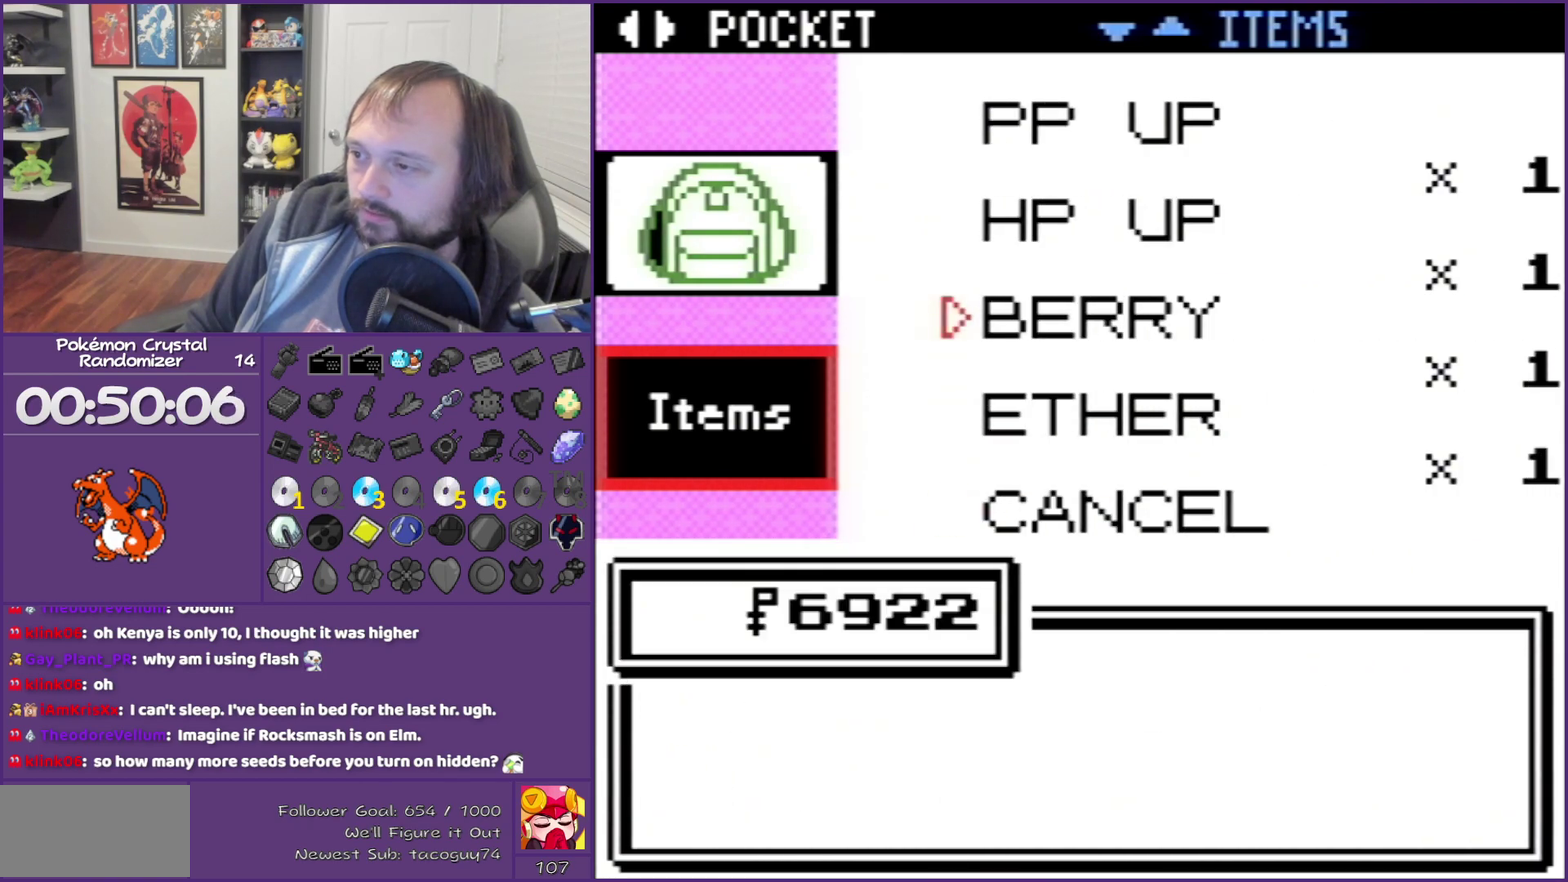
{"buttons": [], "events": [[267, "A", "down"], [467, "A", "up"]]}
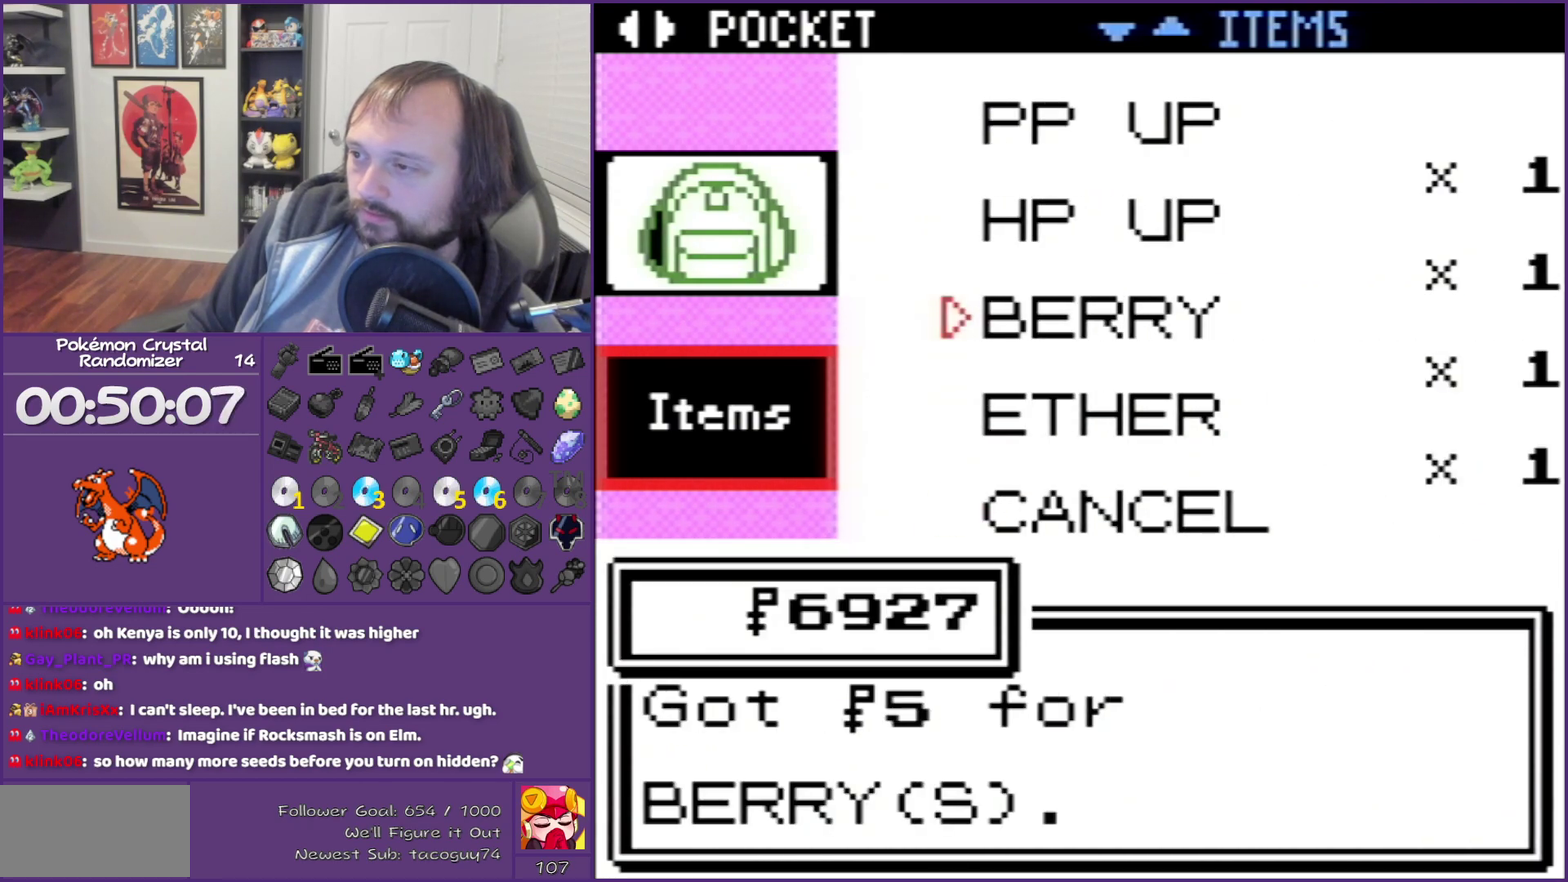
{"buttons": ["DPAD_RIGHT"], "events": [[417, "DPAD_RIGHT", "down"]]}
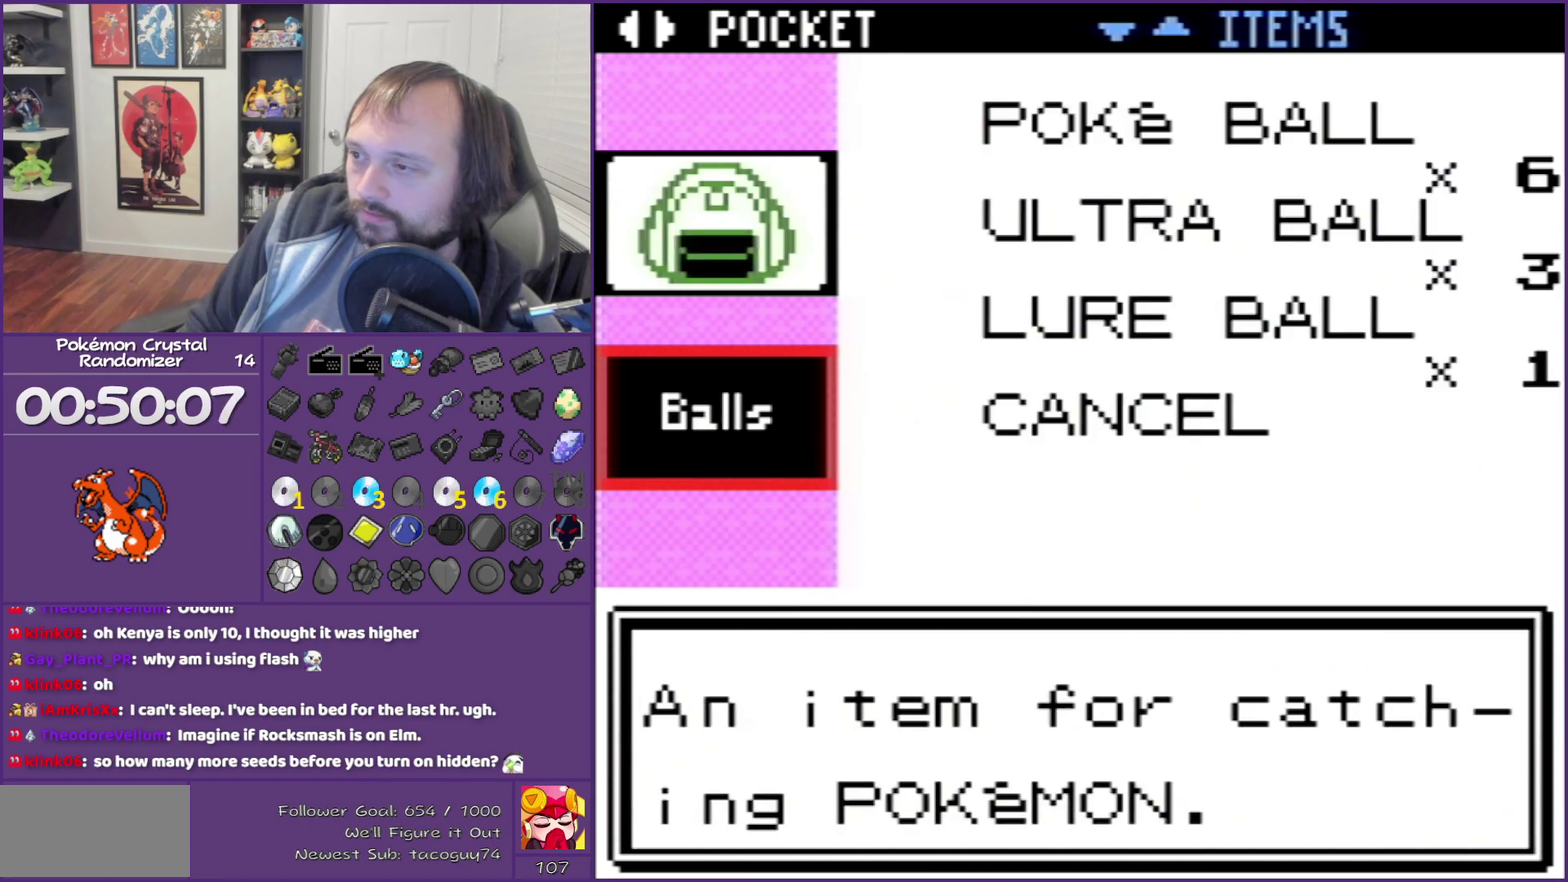
{"buttons": [], "events": [[100, "DPAD_RIGHT", "up"]]}
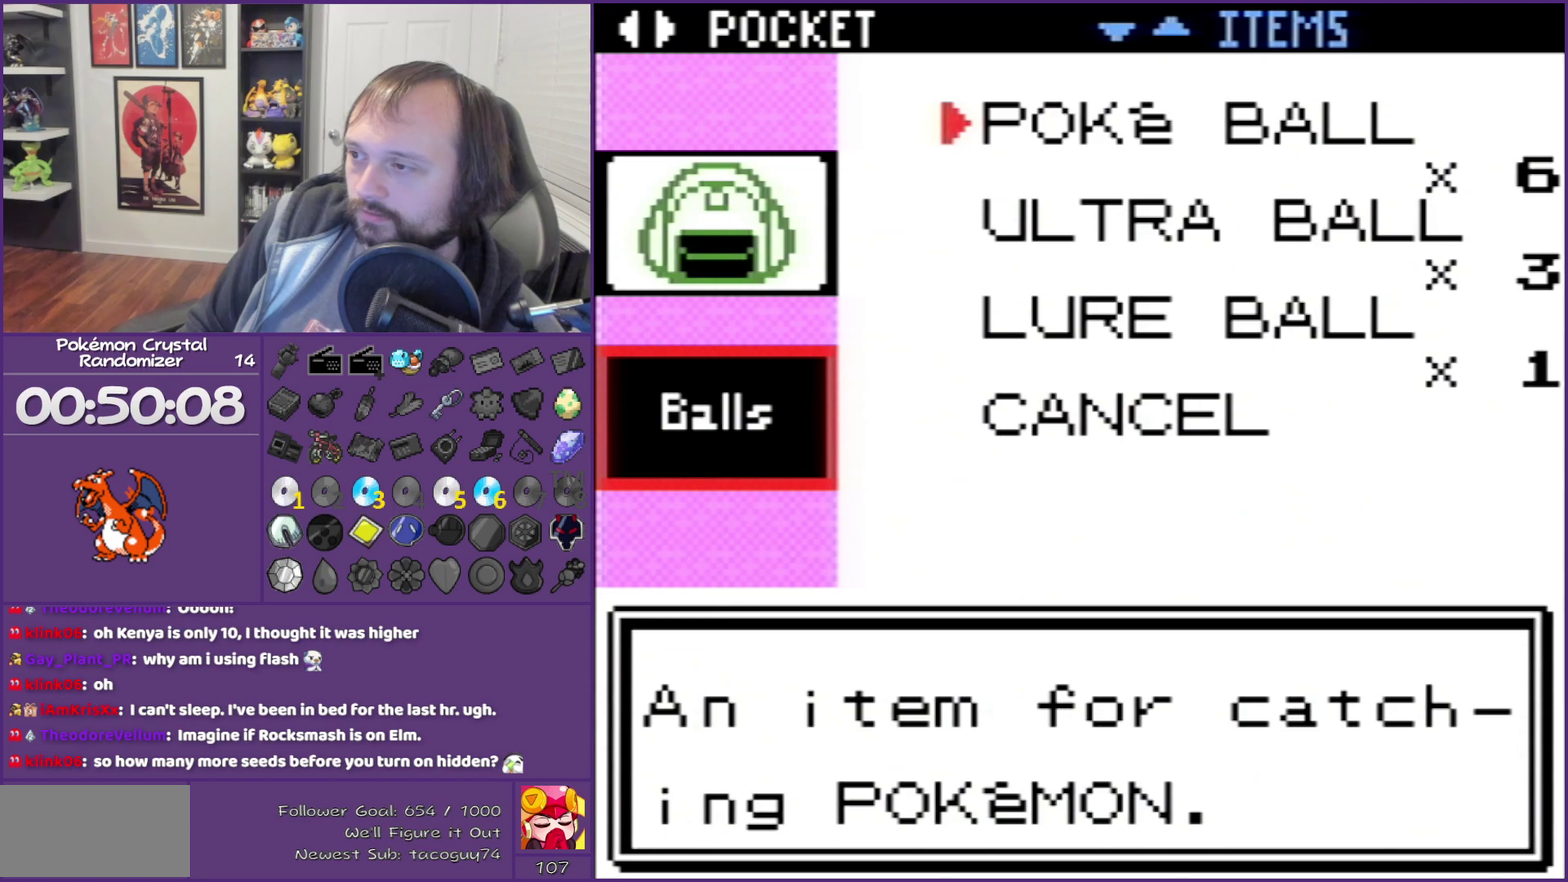
{"buttons": [], "events": []}
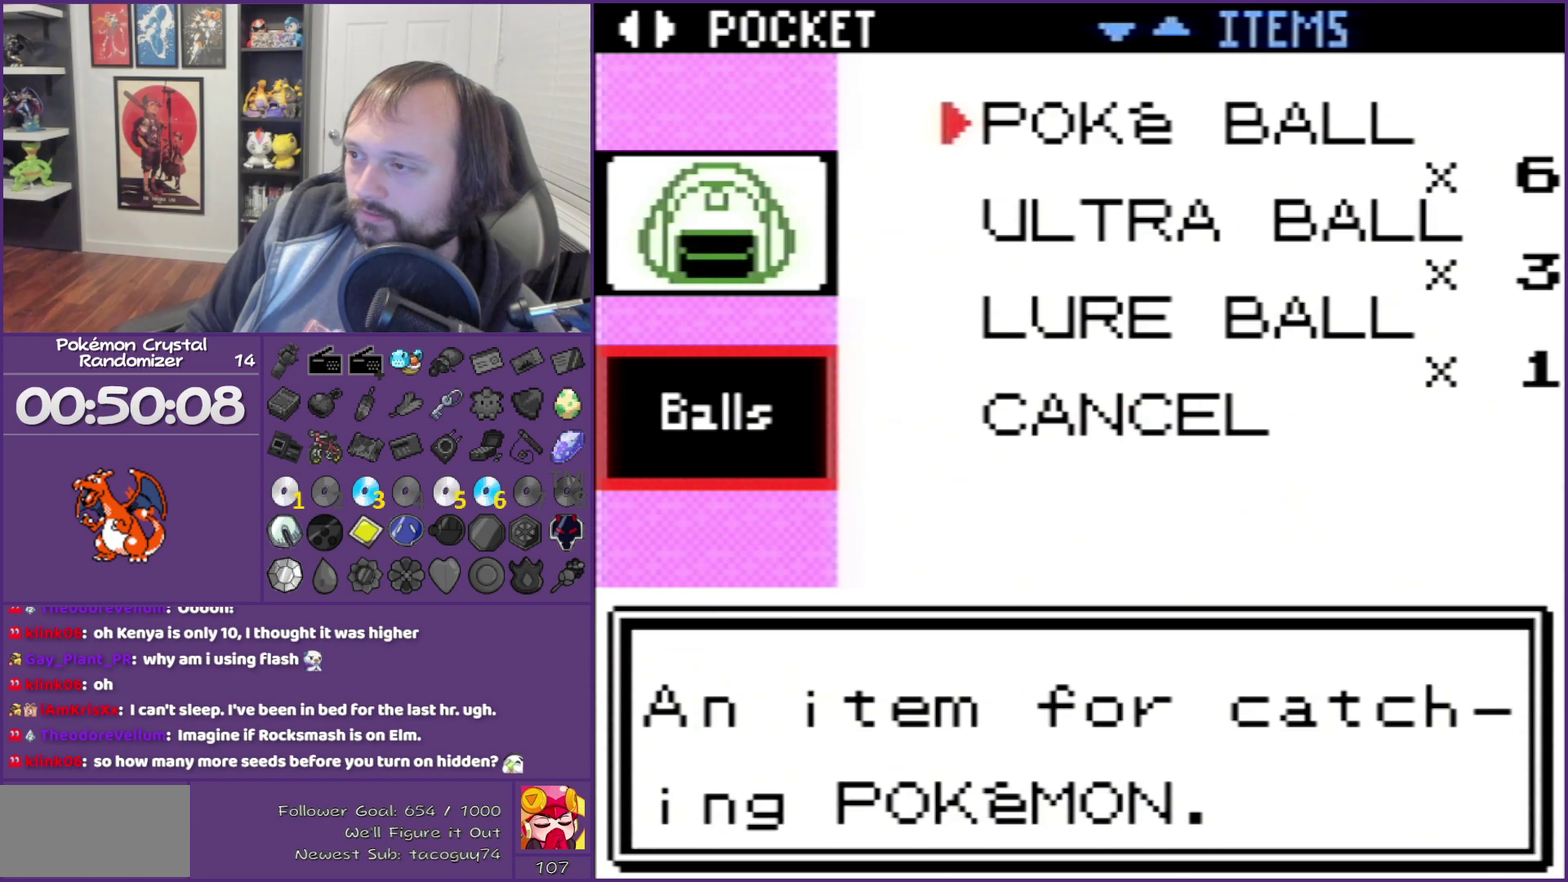
{"buttons": [], "events": []}
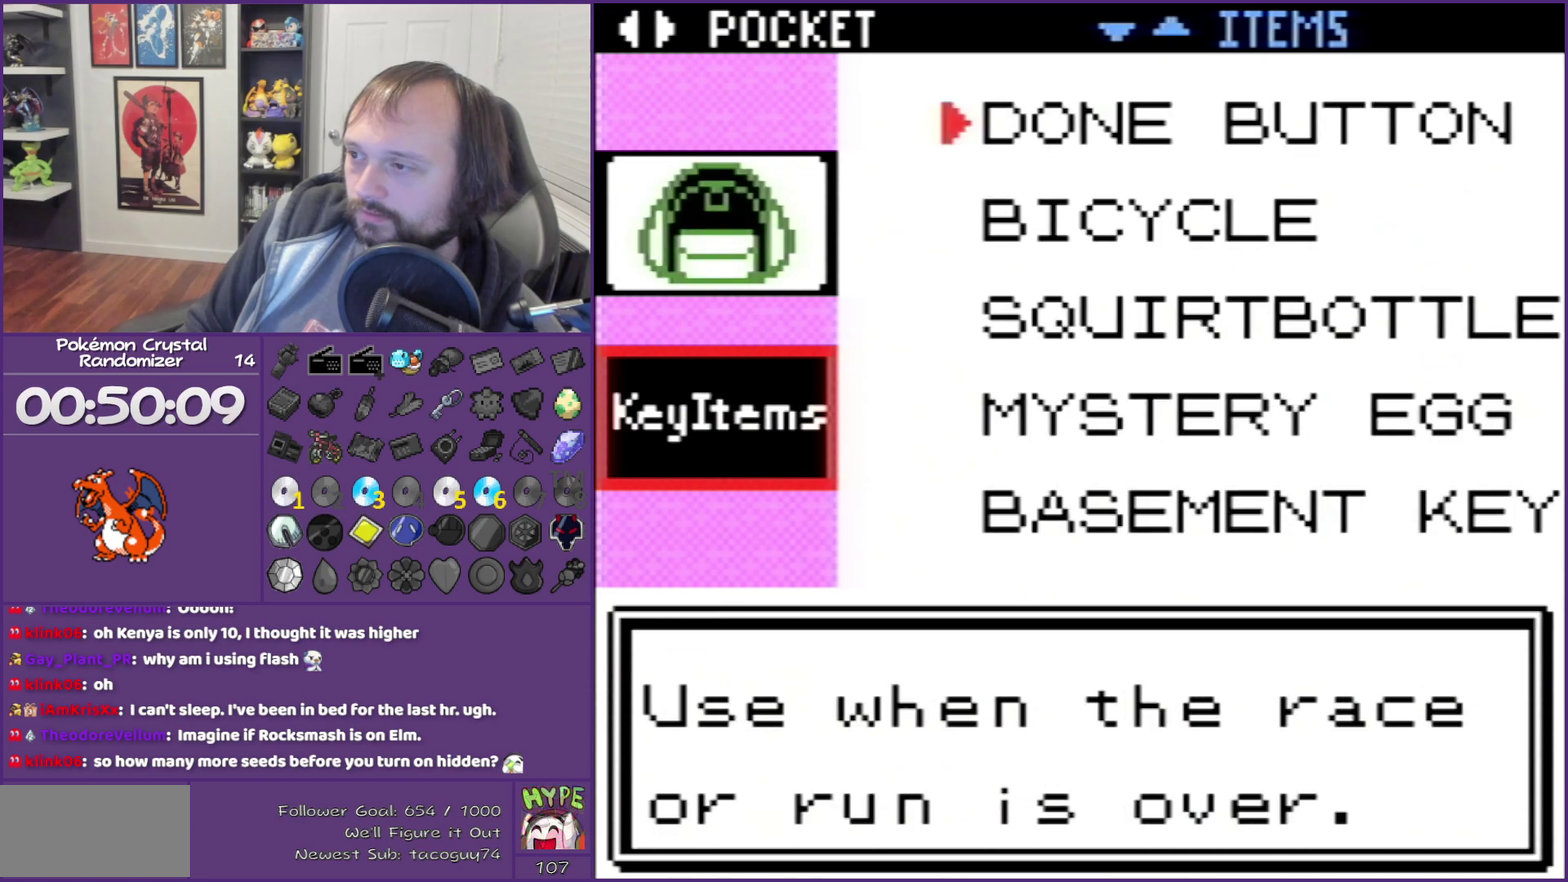
{"buttons": [], "events": []}
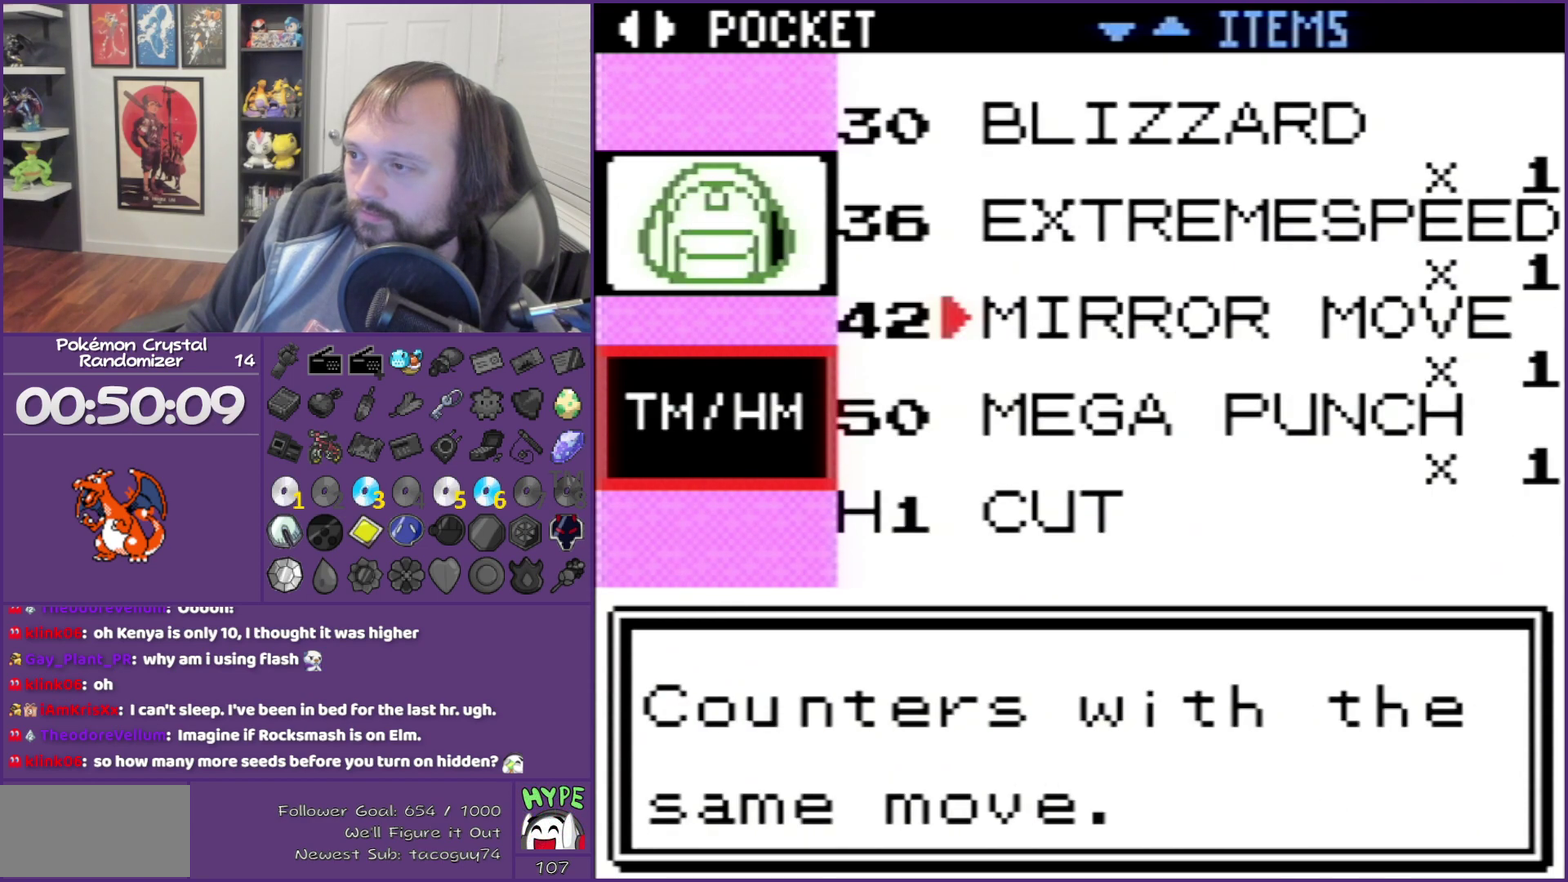
{"buttons": [], "events": []}
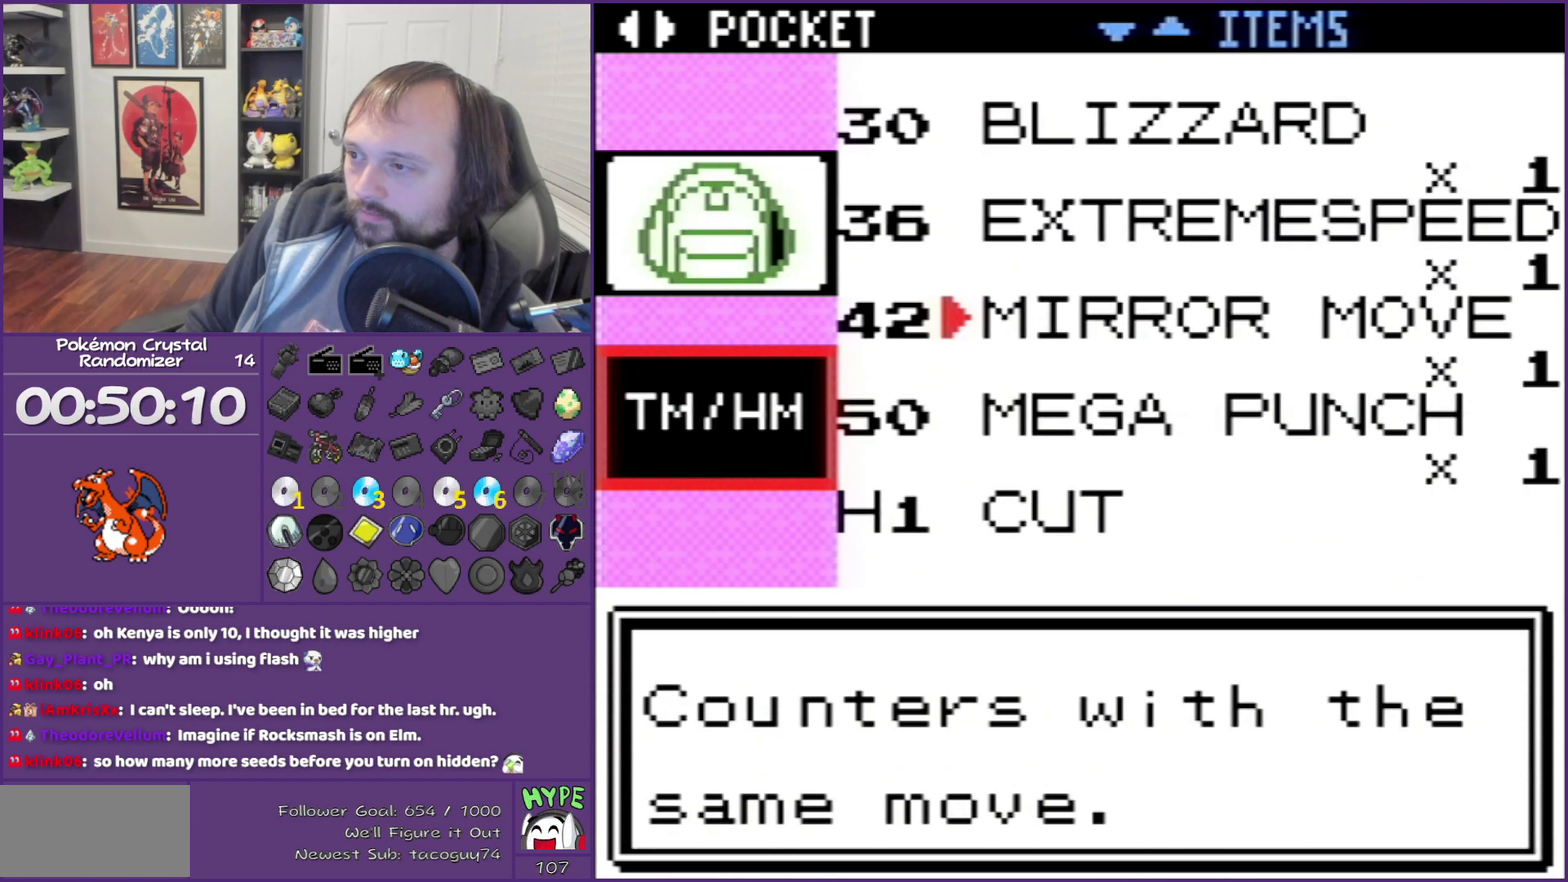
{"buttons": ["DPAD_UP"], "events": [[33, "DPAD_UP", "down"]]}
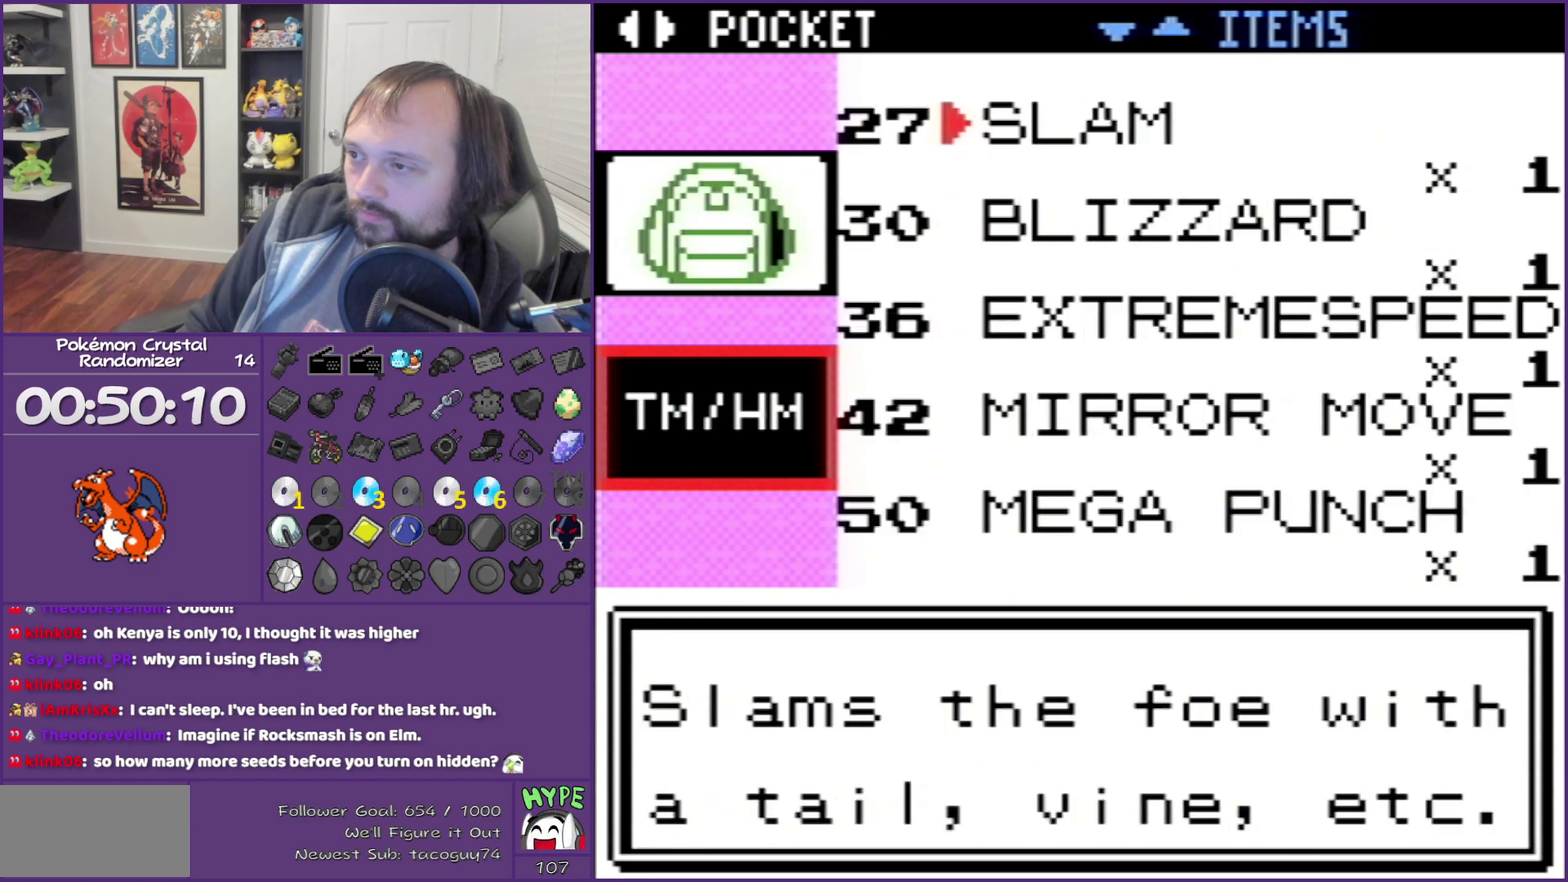
{"buttons": ["DPAD_UP"], "events": []}
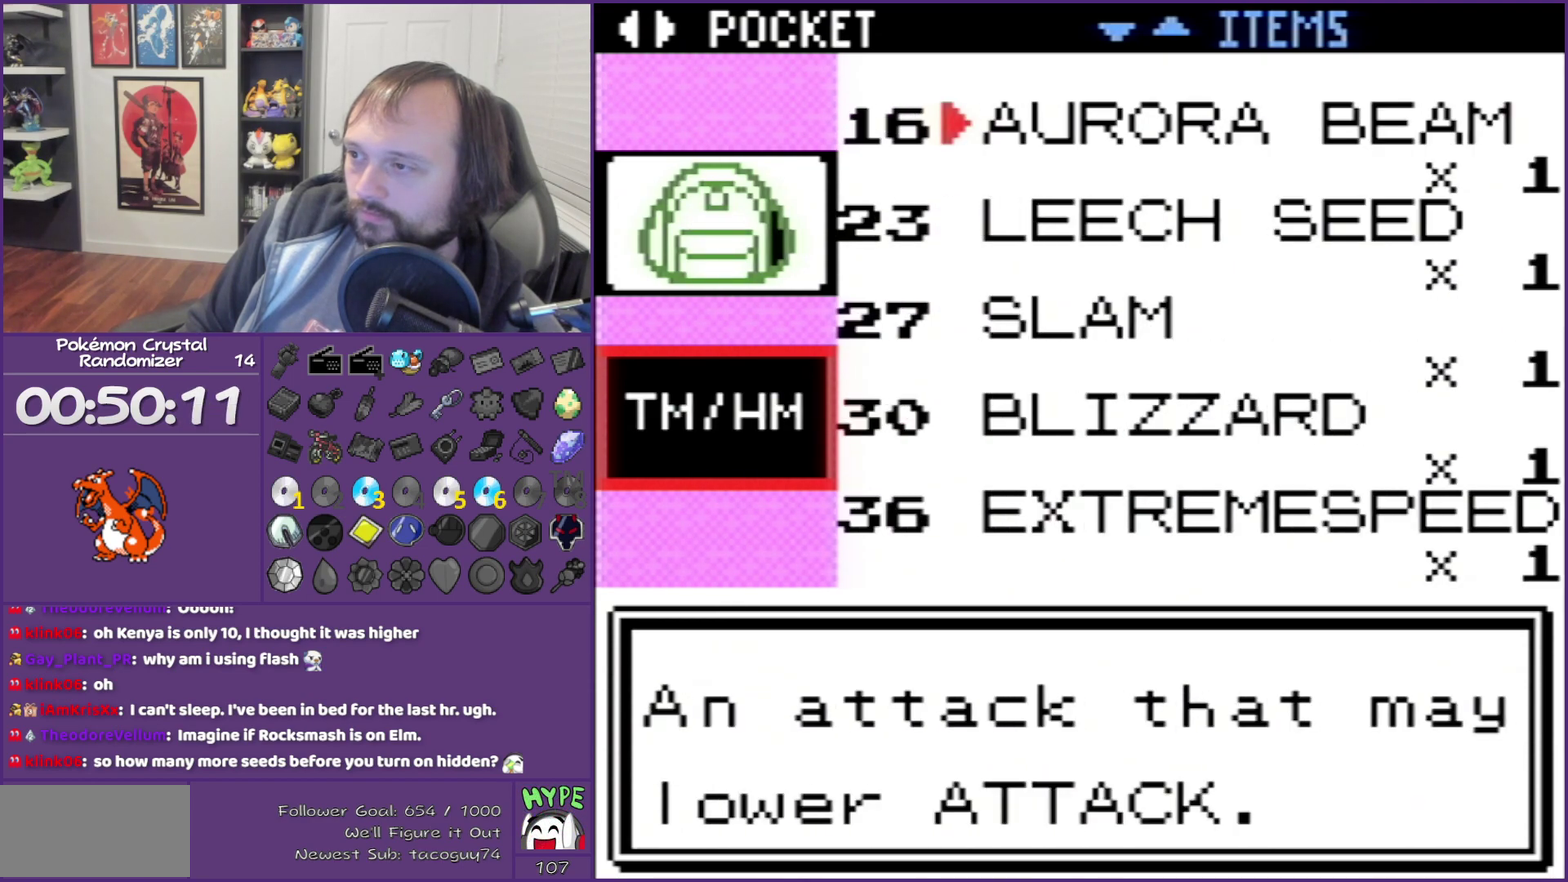
{"buttons": [], "events": [[217, "DPAD_UP", "up"]]}
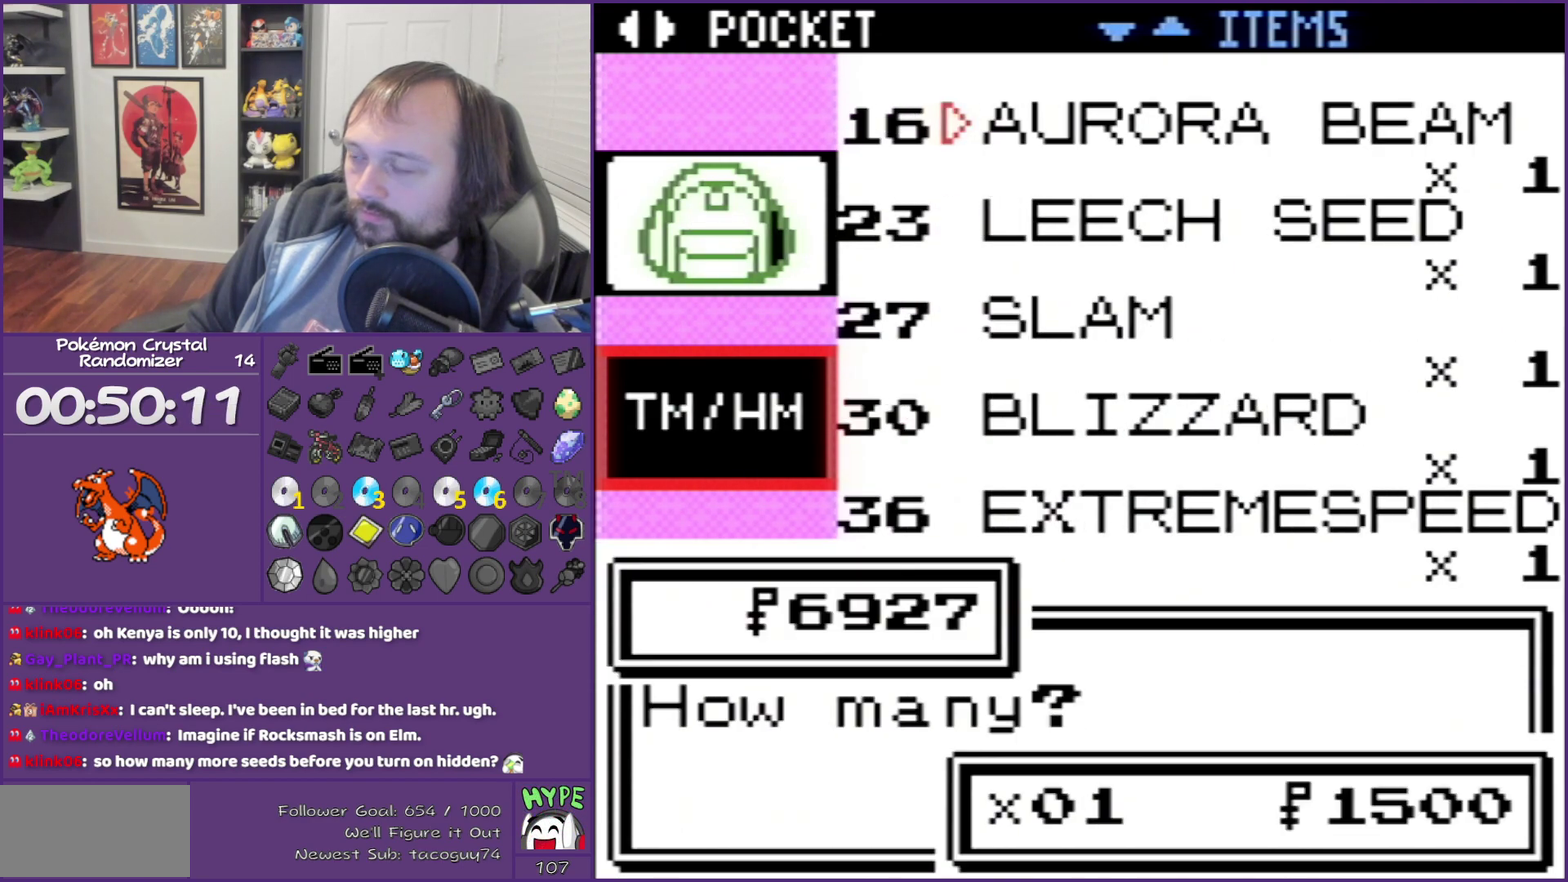
{"buttons": [], "events": [[67, "A", "down"], [317, "A", "up"], [367, "A", "down"], [500, "A", "up"]]}
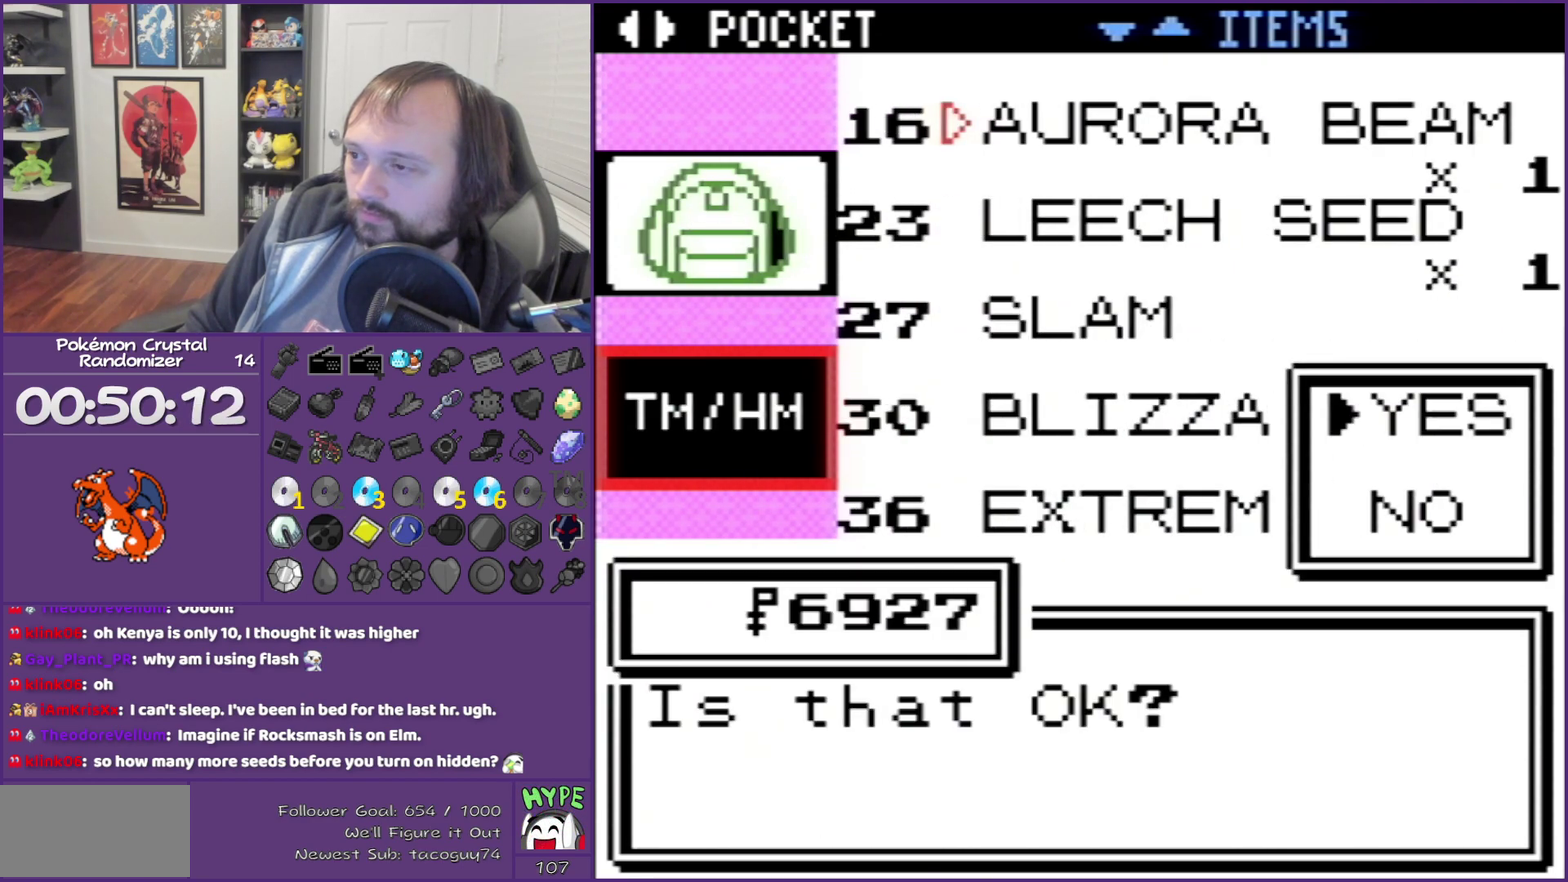
{"buttons": ["A"], "events": [[33, "A", "down"], [217, "A", "up"], [283, "A", "down"]]}